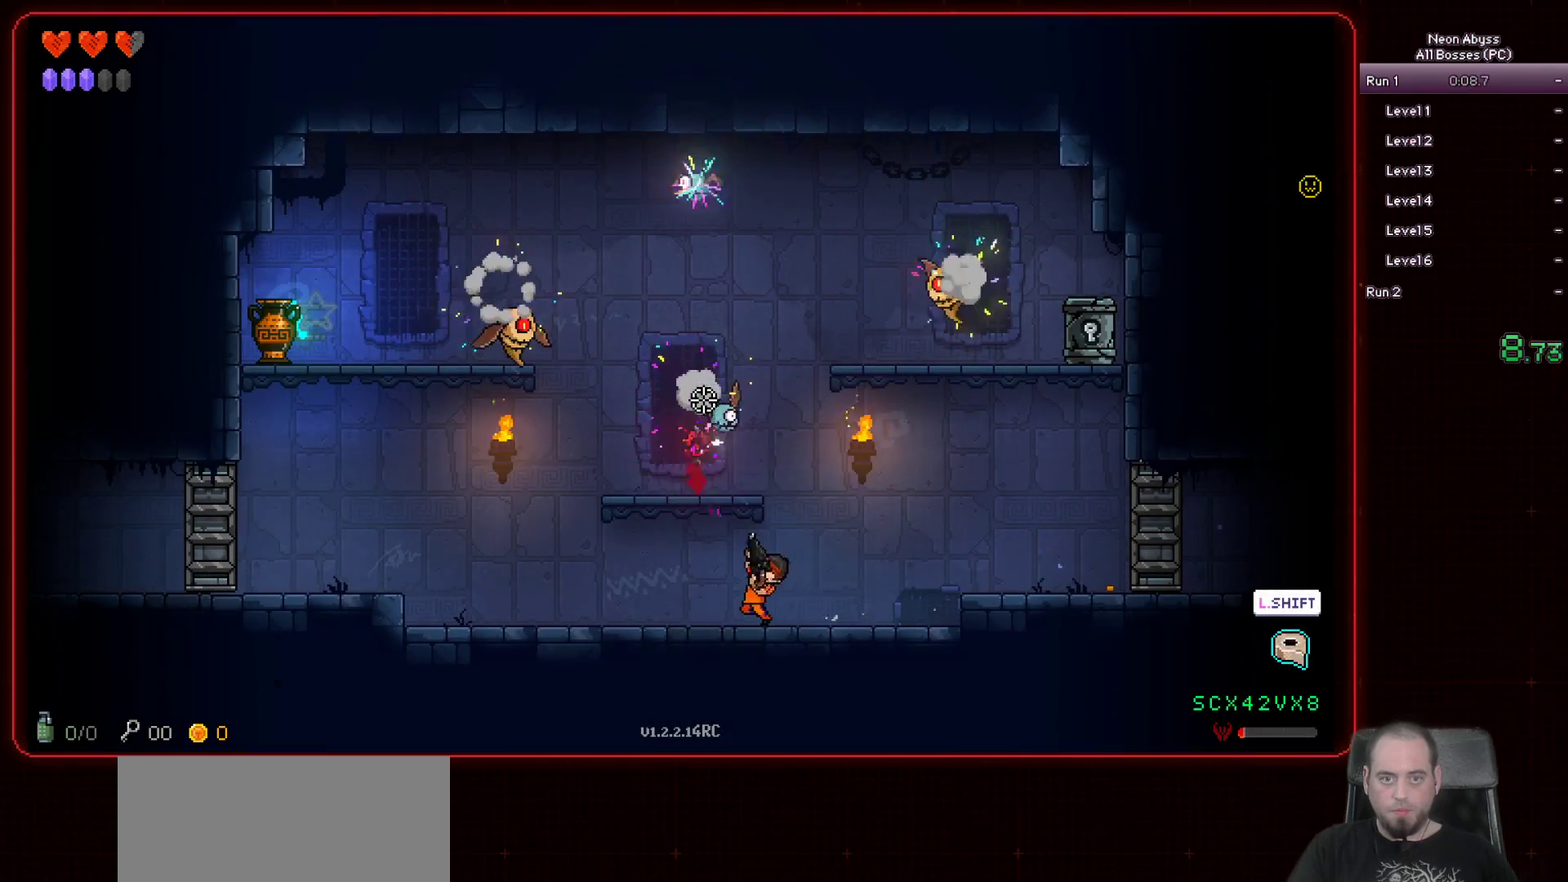
Gameplay with keyboard and mouse; each line is a JSON object with the keys and mouse buttons held at the frame after it. "events" lists presses ("down") and releases ("up") of "a", "d", "e", "escape", "f", "s", "shift", "space", "tab", "w", "mouse_left", "mouse_wheel" and "mouse_right" between this image and that frame as [ms after this image, input, new state], when the widget could be followed in between. "mouse_left", "mouse_wheel", "mouse_right" = the "left", "wheel", "right" buttons of the "mouse" list. No other keys are recorded. "wheel" means that the mouse wheel is clicked or scrolled. Mouse movement is not recorded.
{"keys": [], "mouse": ["left"], "events": [[384, "a", "up"]]}
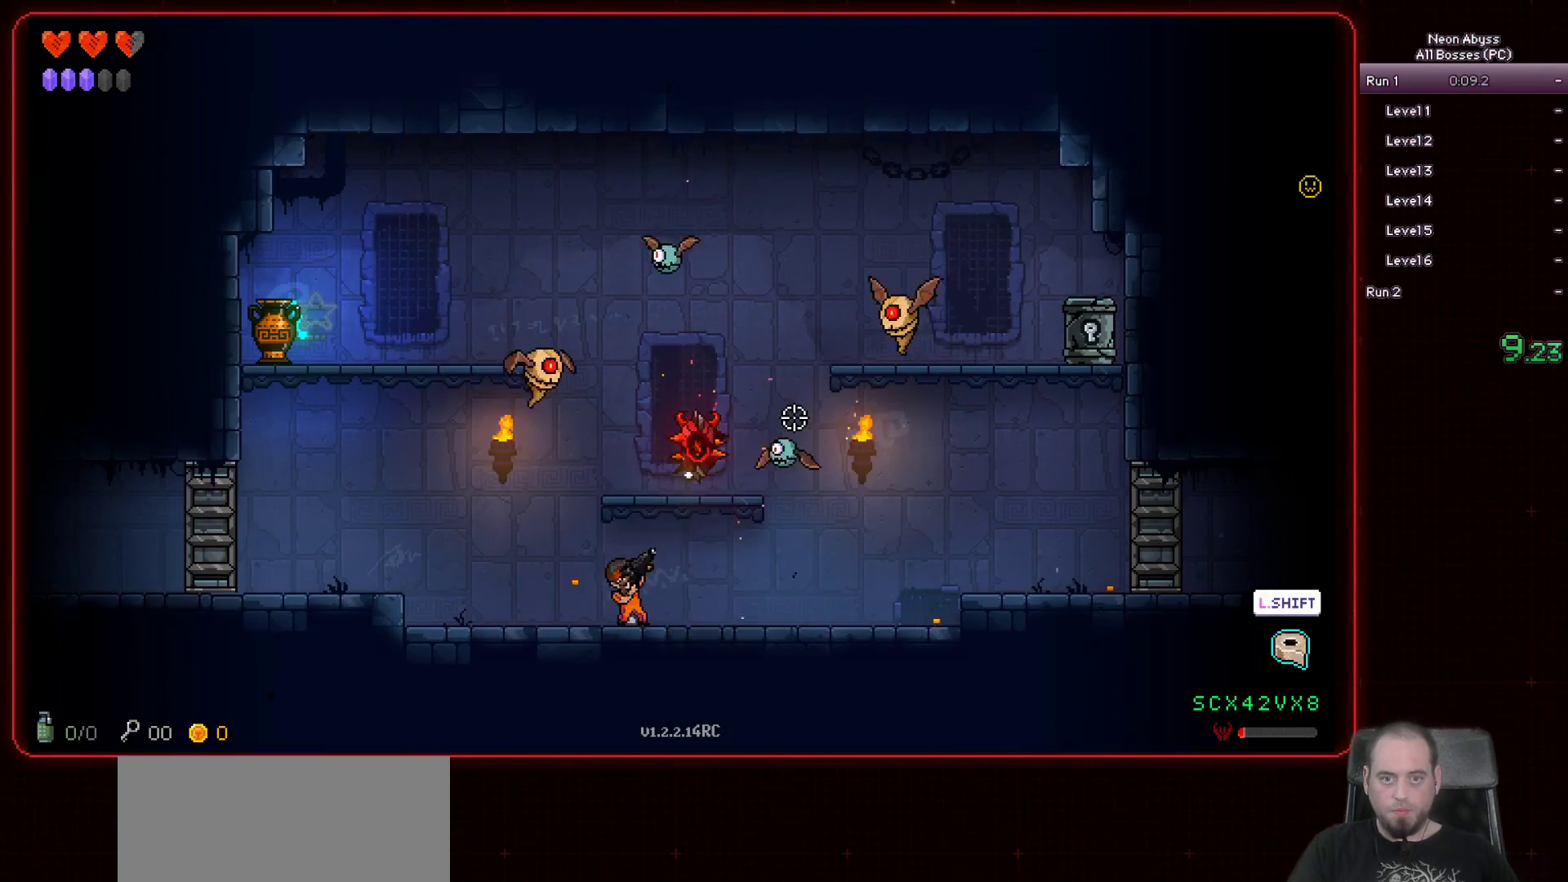
{"keys": [], "mouse": ["left"], "events": [[17, "a", "down"], [251, "a", "up"]]}
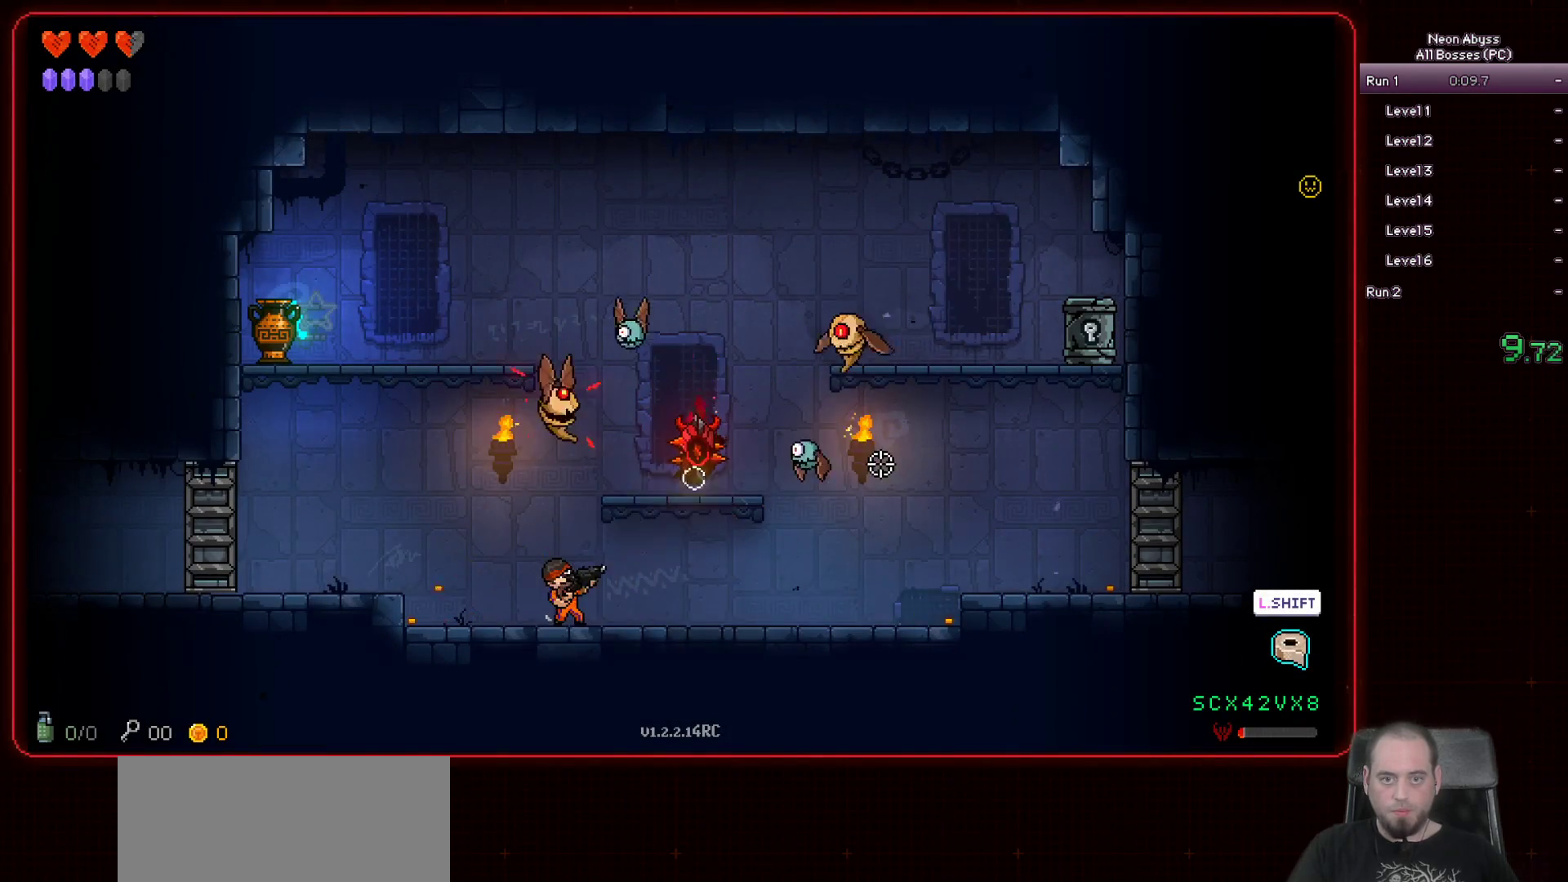
{"keys": ["a"], "mouse": ["left"], "events": [[100, "a", "down"], [300, "a", "up"], [434, "a", "down"]]}
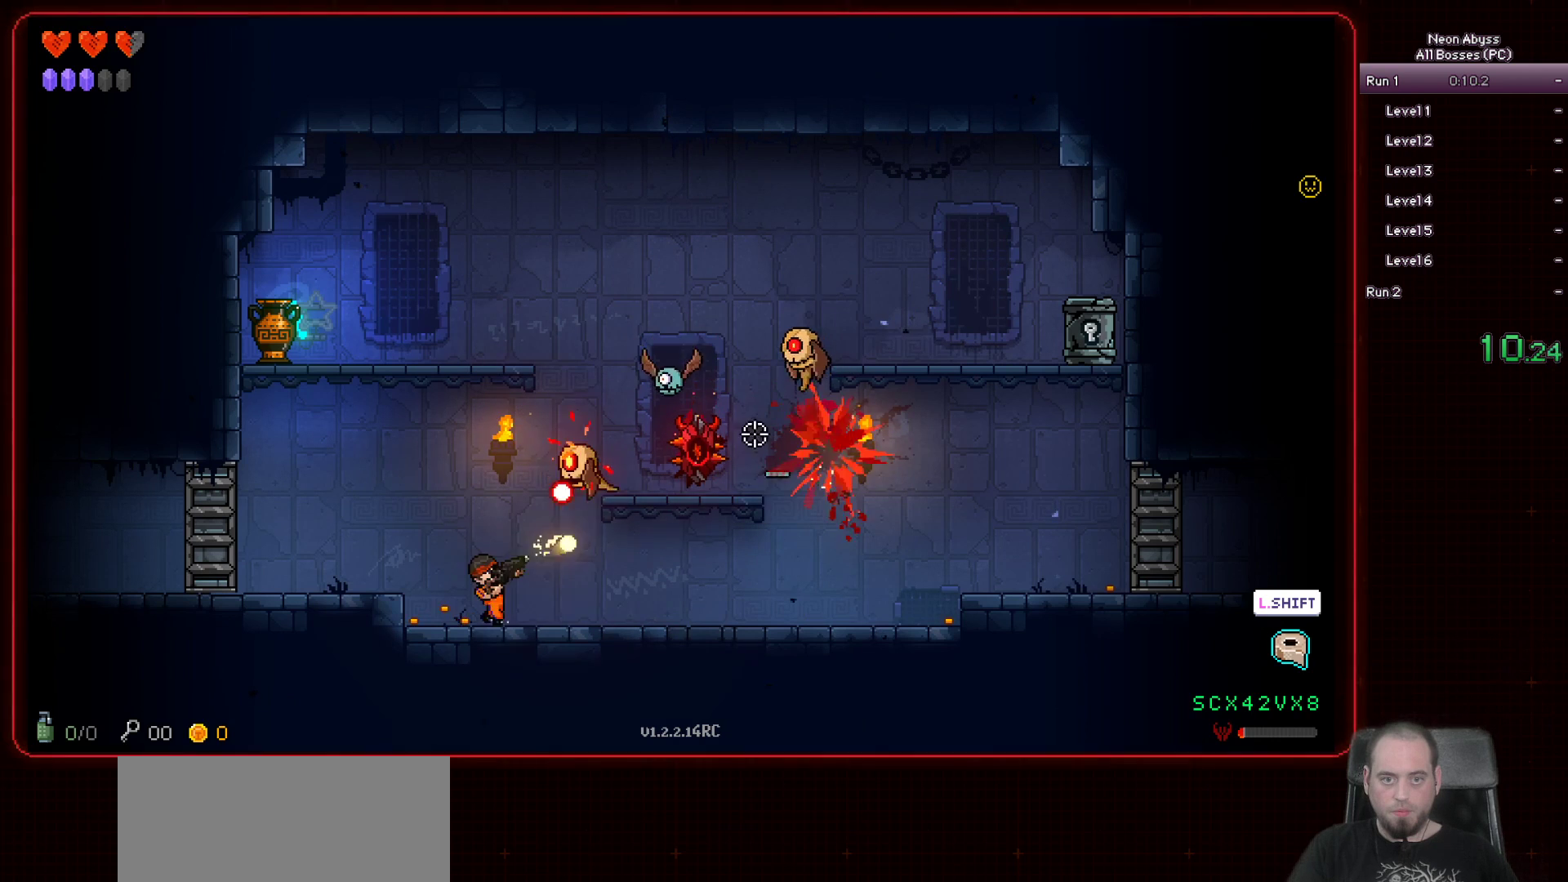
{"keys": [], "mouse": ["left"], "events": [[266, "a", "up"]]}
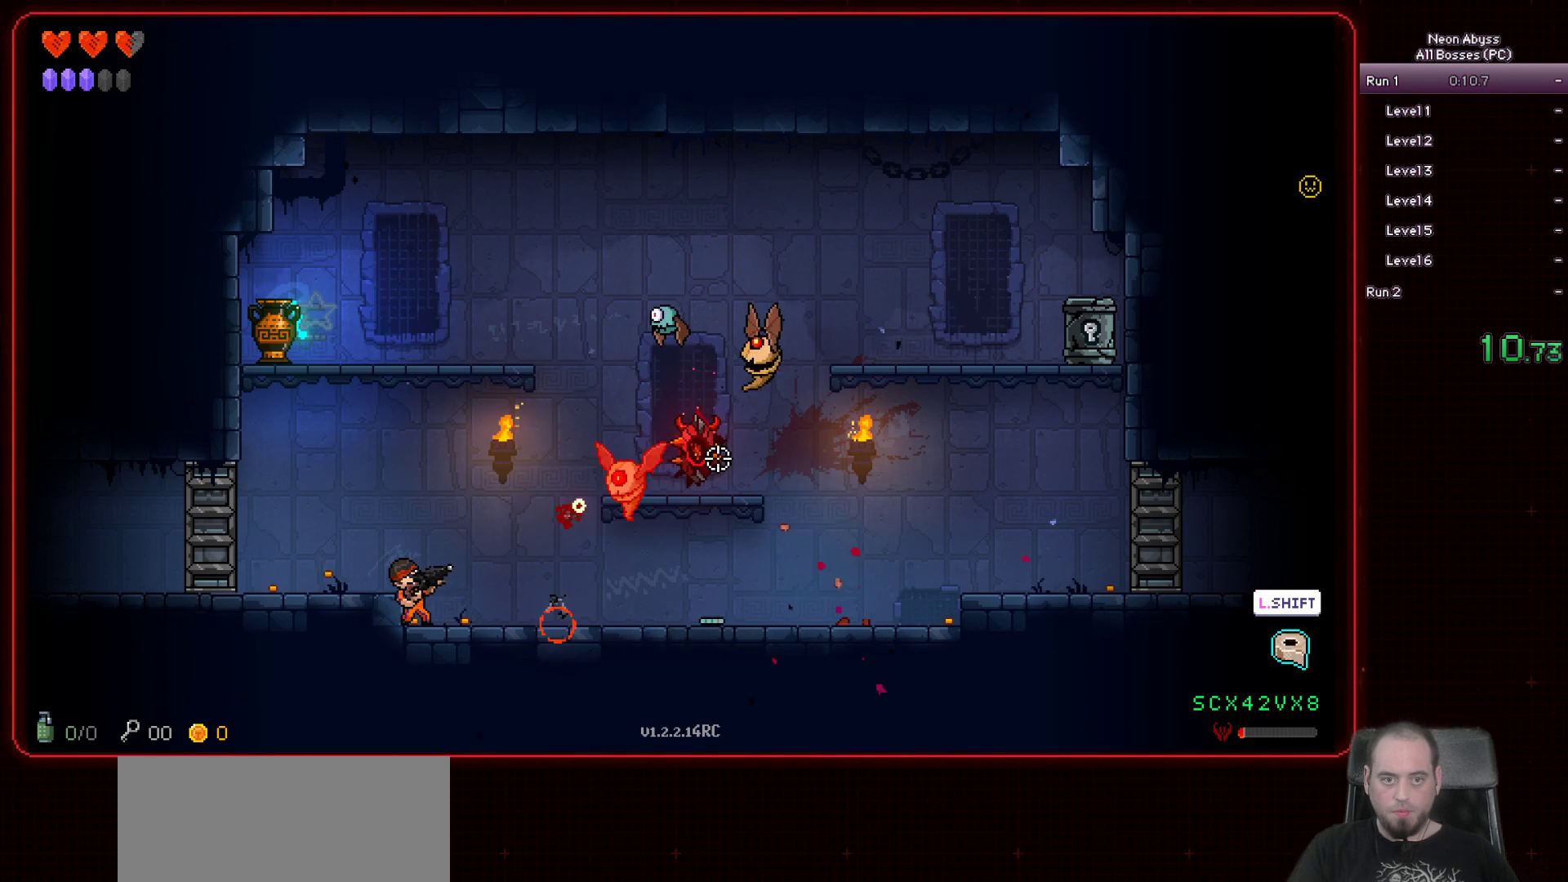
{"keys": [], "mouse": ["left"], "events": []}
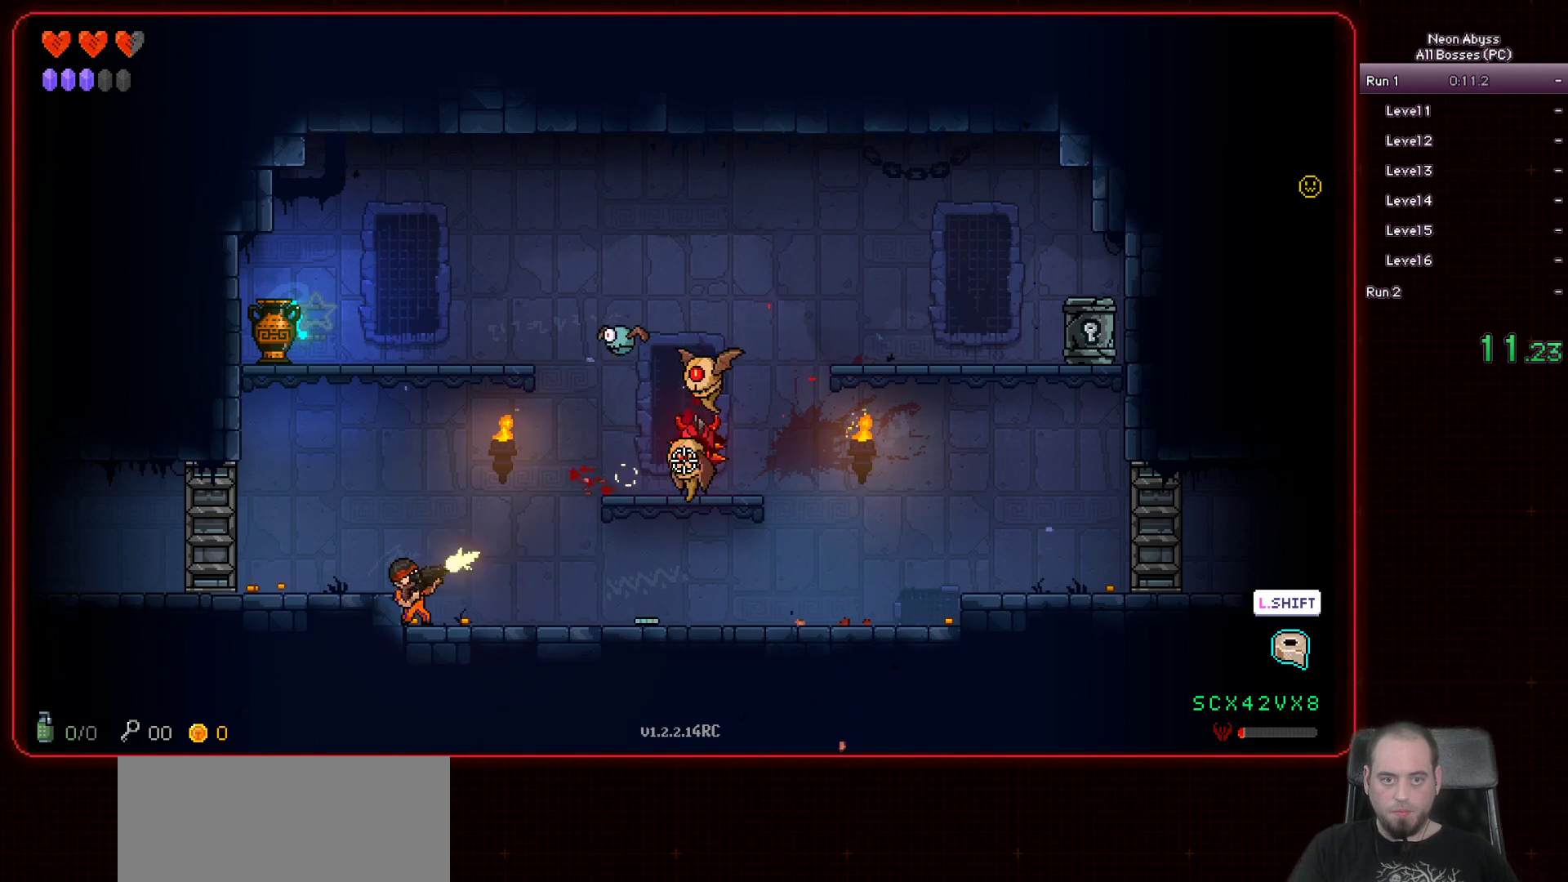
{"keys": ["d"], "mouse": ["left"], "events": [[117, "d", "down"]]}
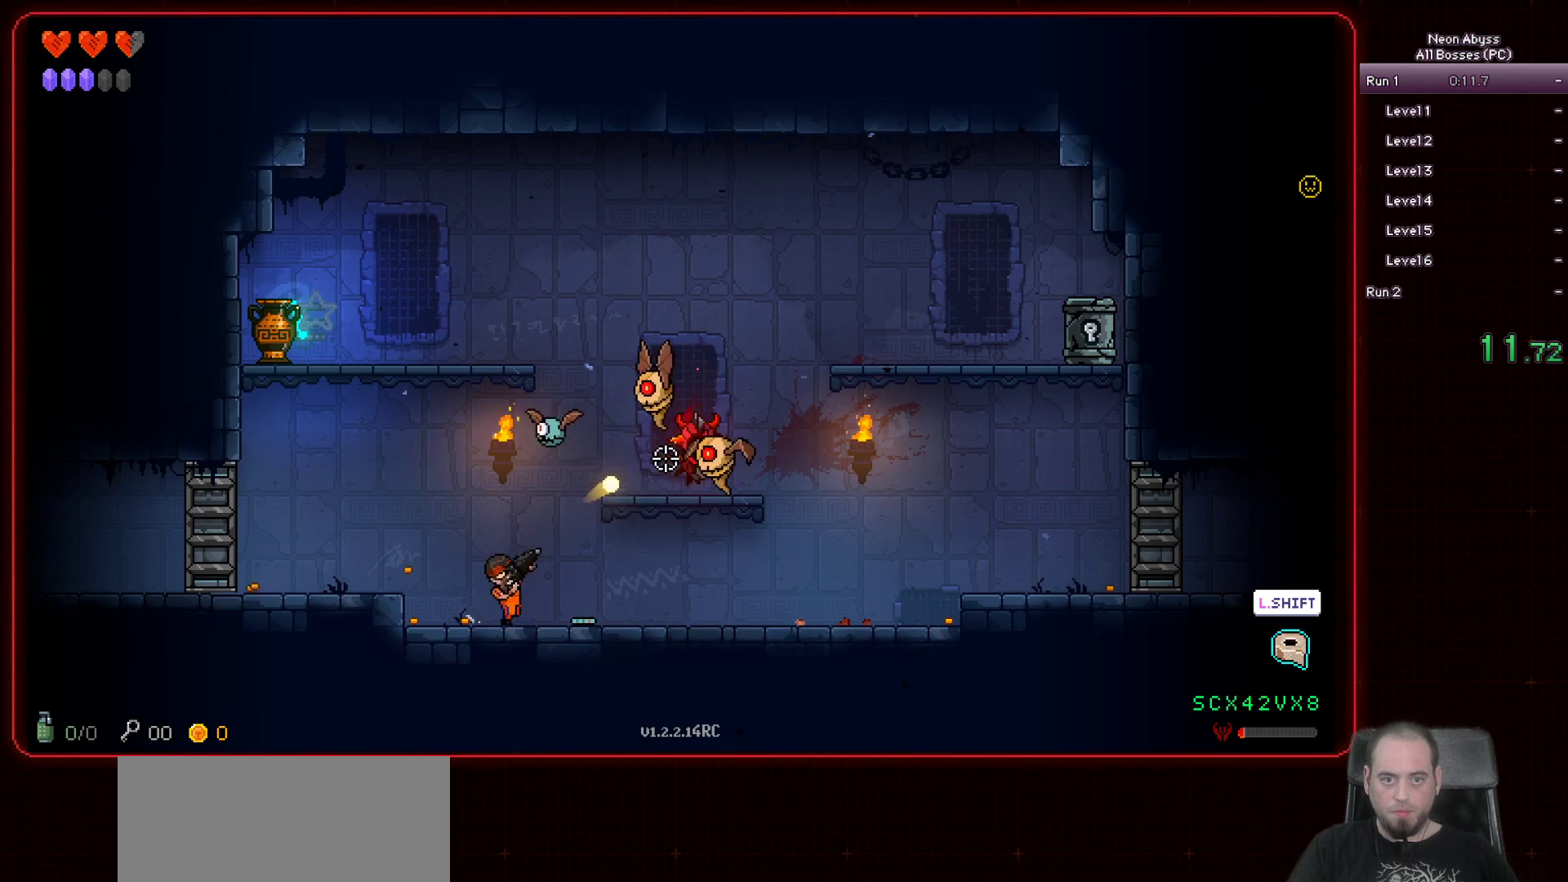
{"keys": ["d"], "mouse": ["left"], "events": []}
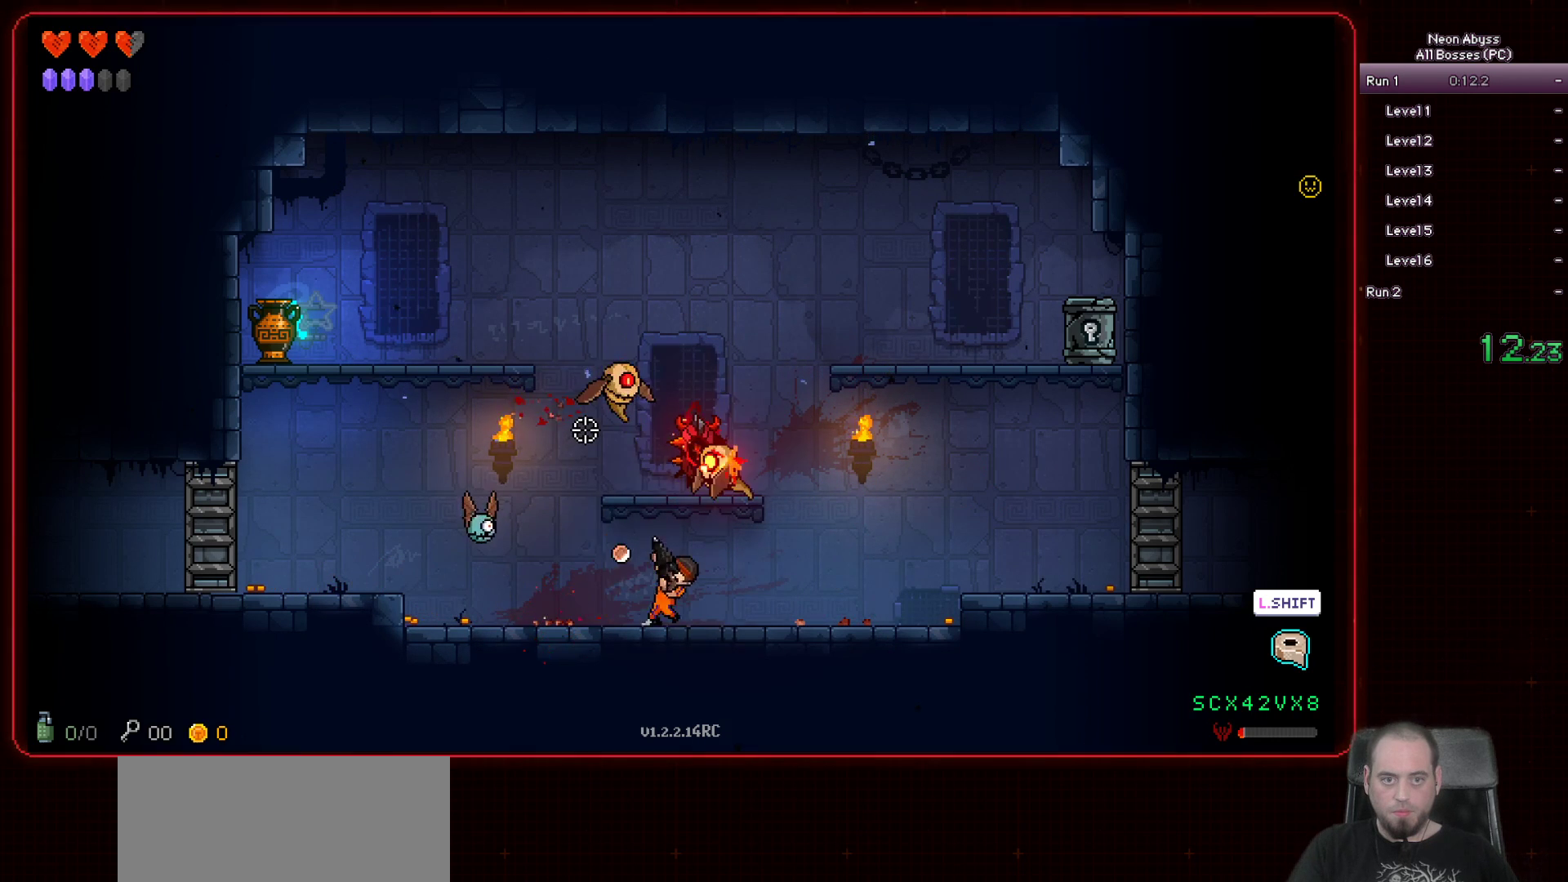
{"keys": [], "mouse": ["left"], "events": [[434, "d", "up"]]}
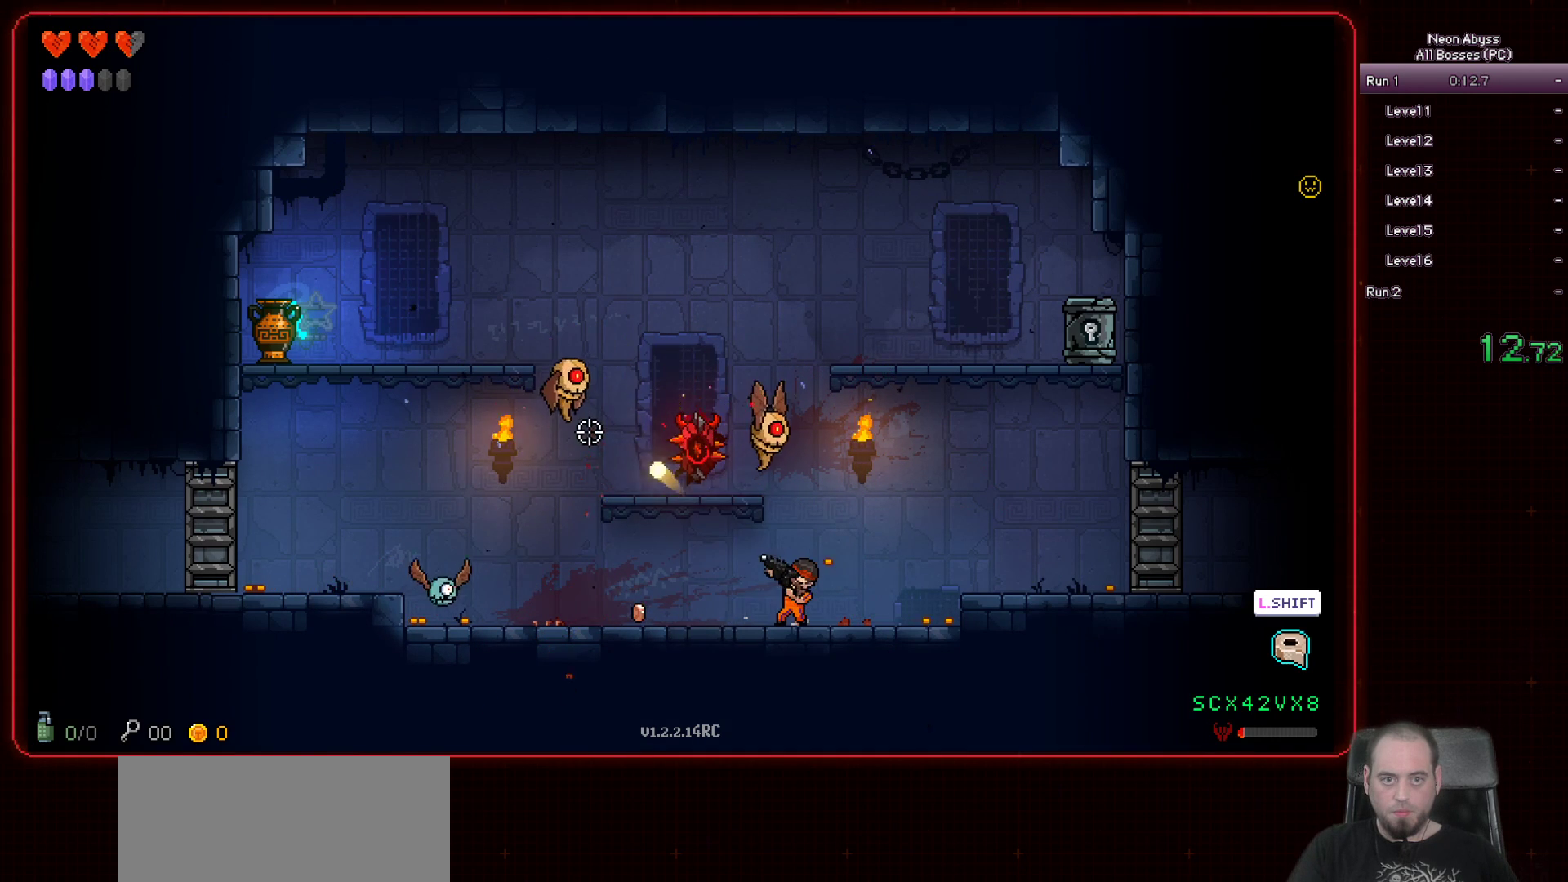
{"keys": ["d"], "mouse": ["left"], "events": [[501, "d", "down"]]}
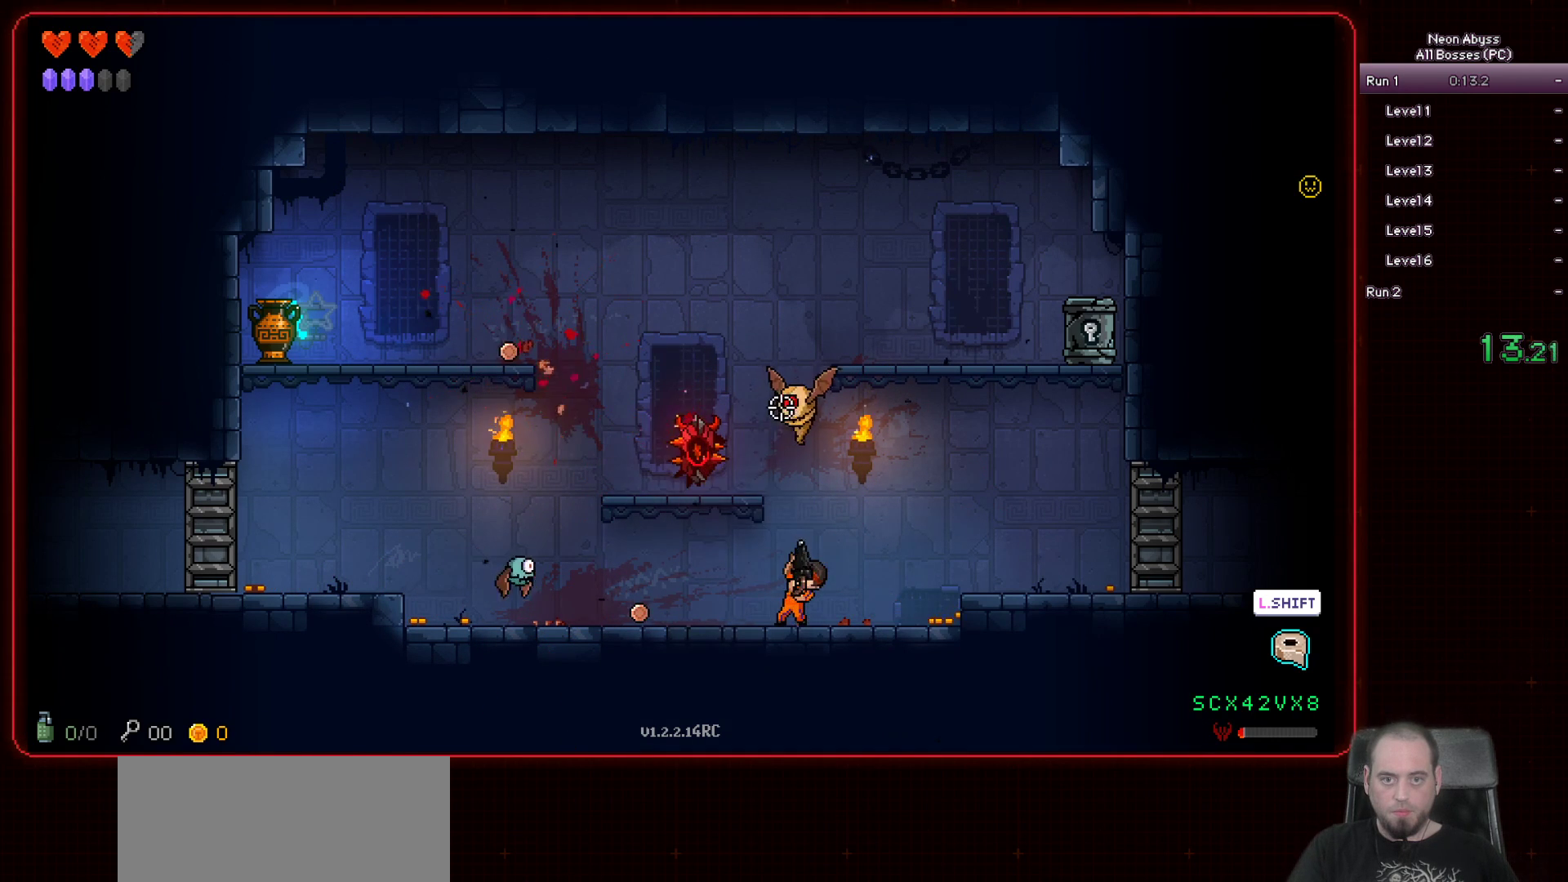
{"keys": ["a"], "mouse": ["left"], "events": [[100, "d", "up"], [484, "a", "down"]]}
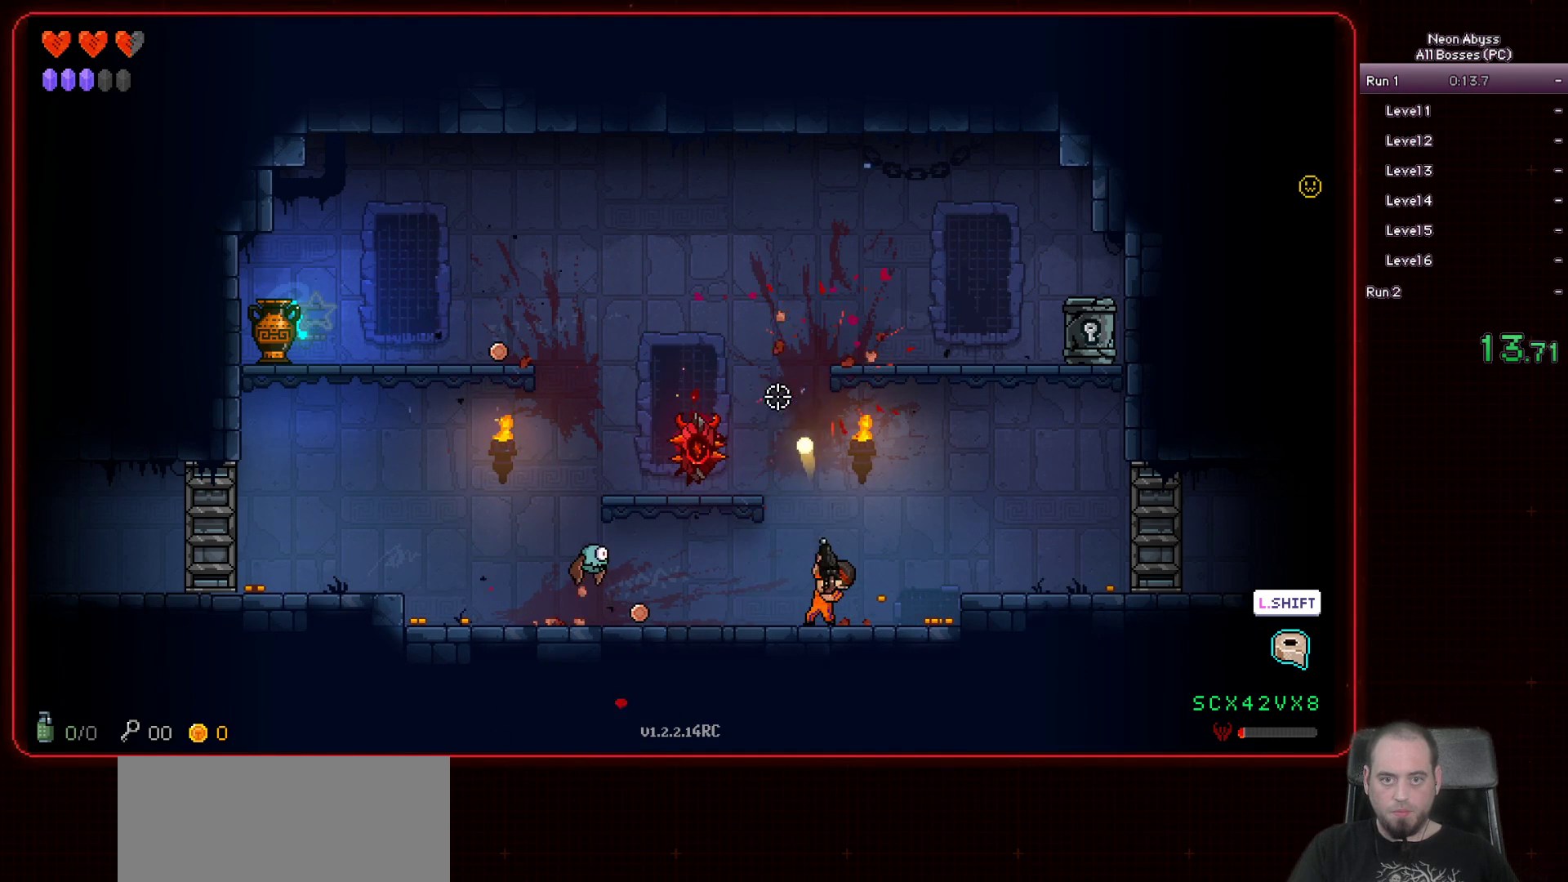
{"keys": [], "mouse": ["left"], "events": [[234, "a", "up"]]}
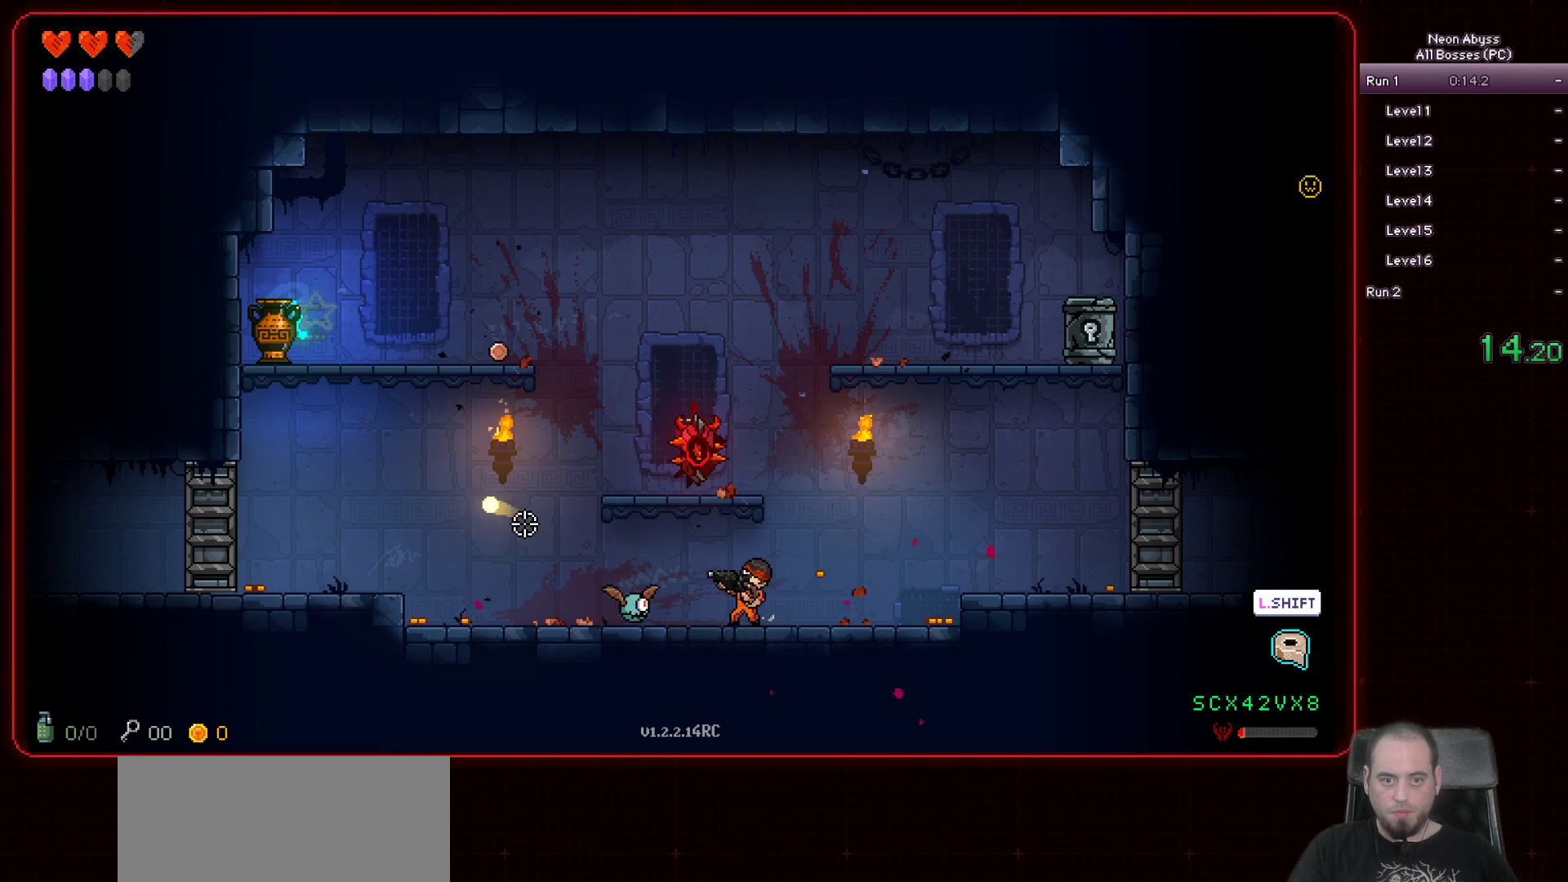
{"keys": [], "mouse": ["left"], "events": []}
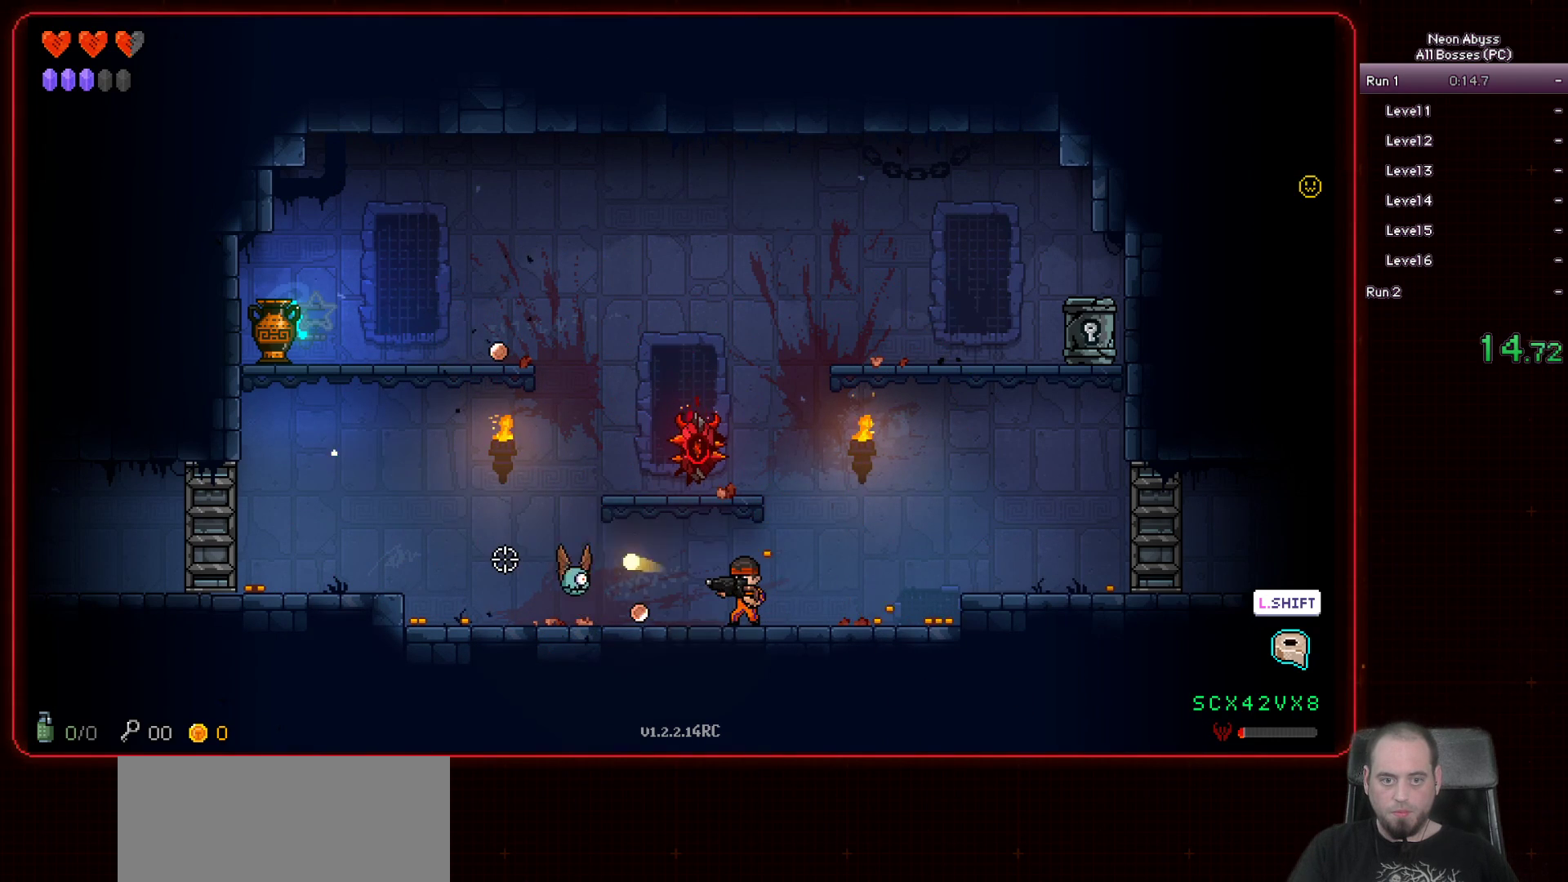
{"keys": ["a"], "mouse": [], "events": [[234, "a", "down"], [501, "mouse_left", "up"]]}
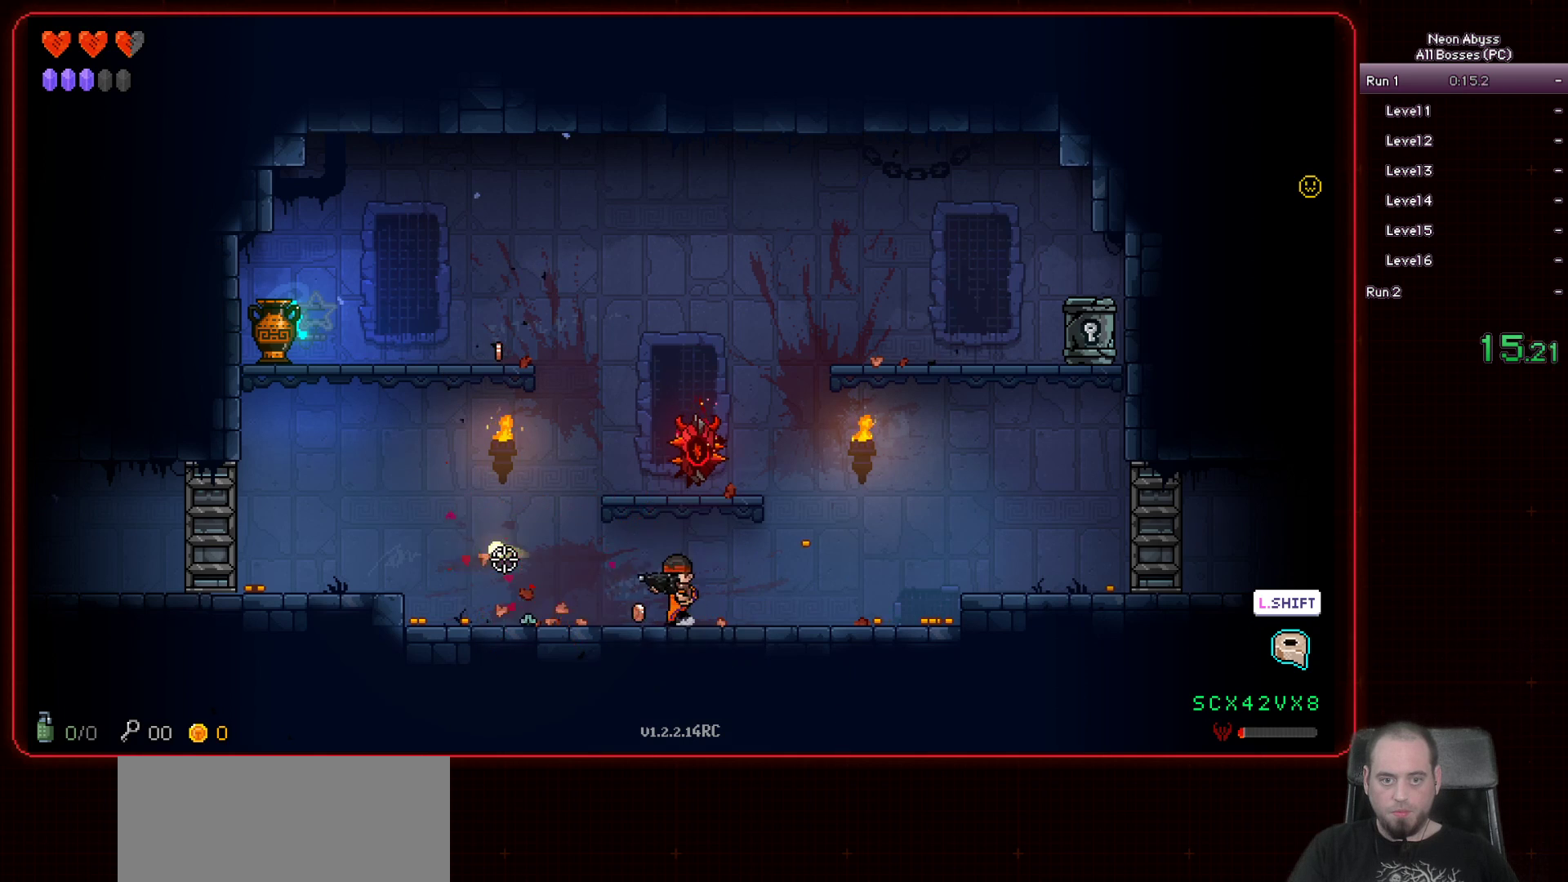
{"keys": ["a"], "mouse": [], "events": [[67, "a", "up"], [467, "a", "down"]]}
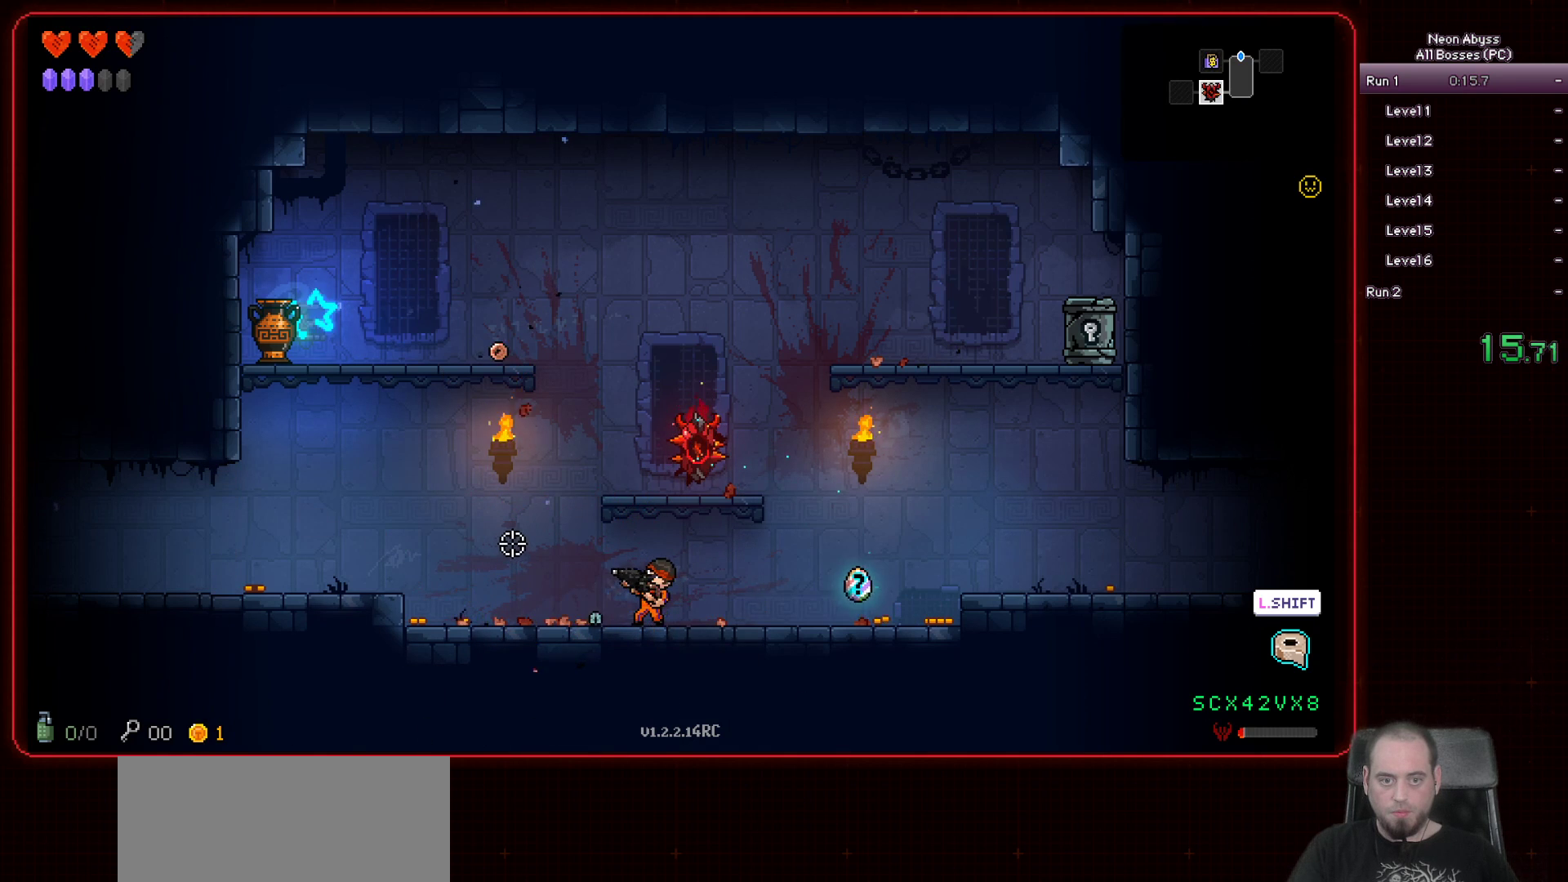
{"keys": ["d"], "mouse": [], "events": [[134, "a", "up"], [134, "d", "down"]]}
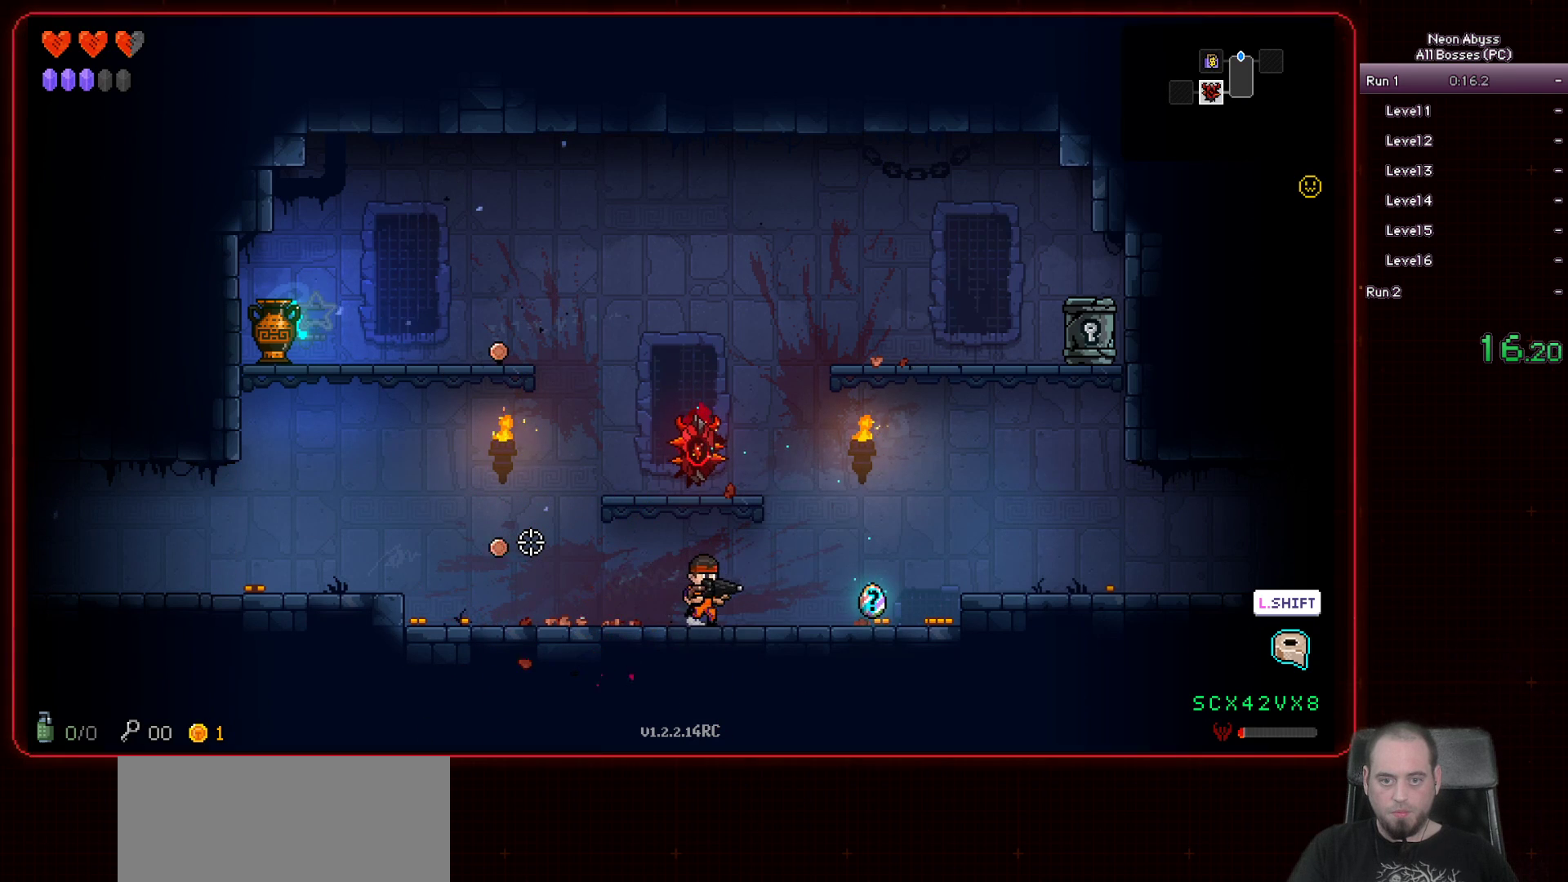
{"keys": ["a"], "mouse": [], "events": [[434, "a", "down"], [500, "d", "up"]]}
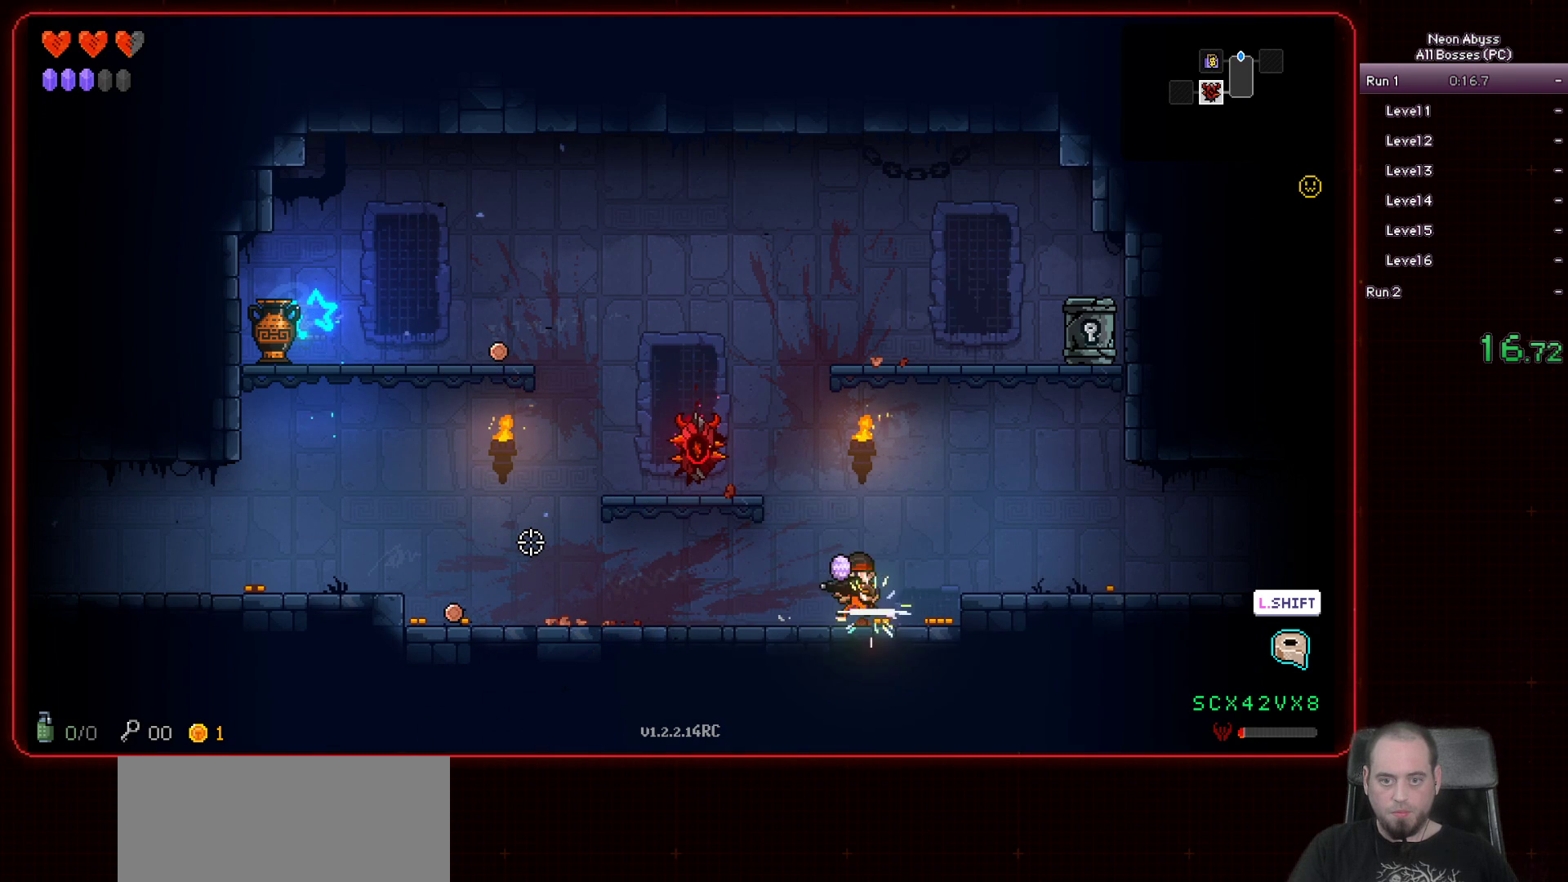
{"keys": ["a"], "mouse": [], "events": [[50, "space", "down"], [317, "space", "up"]]}
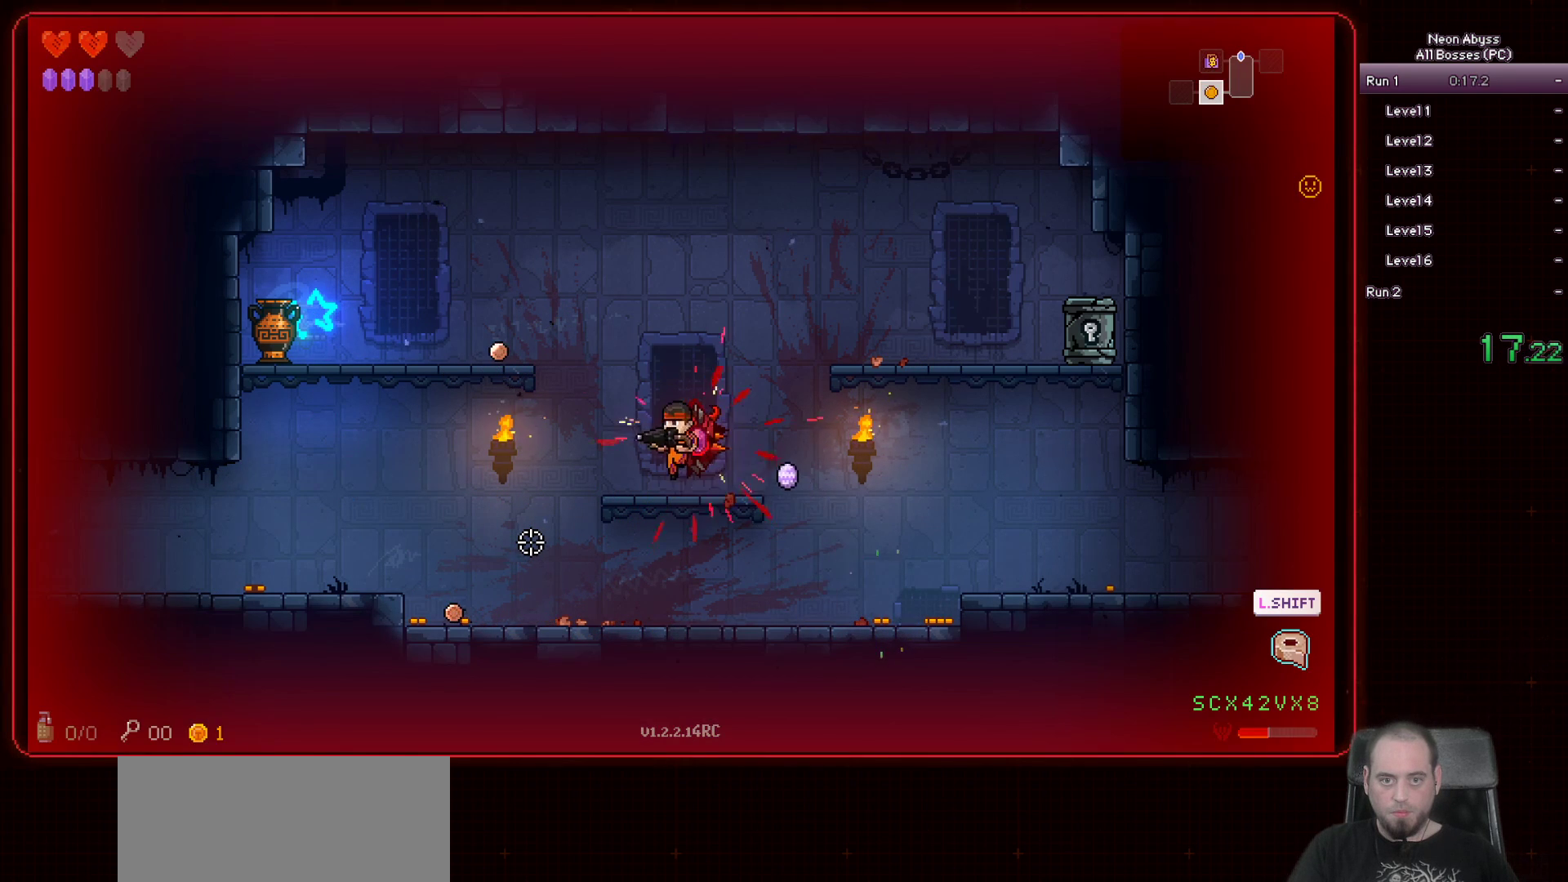
{"keys": ["a"], "mouse": [], "events": []}
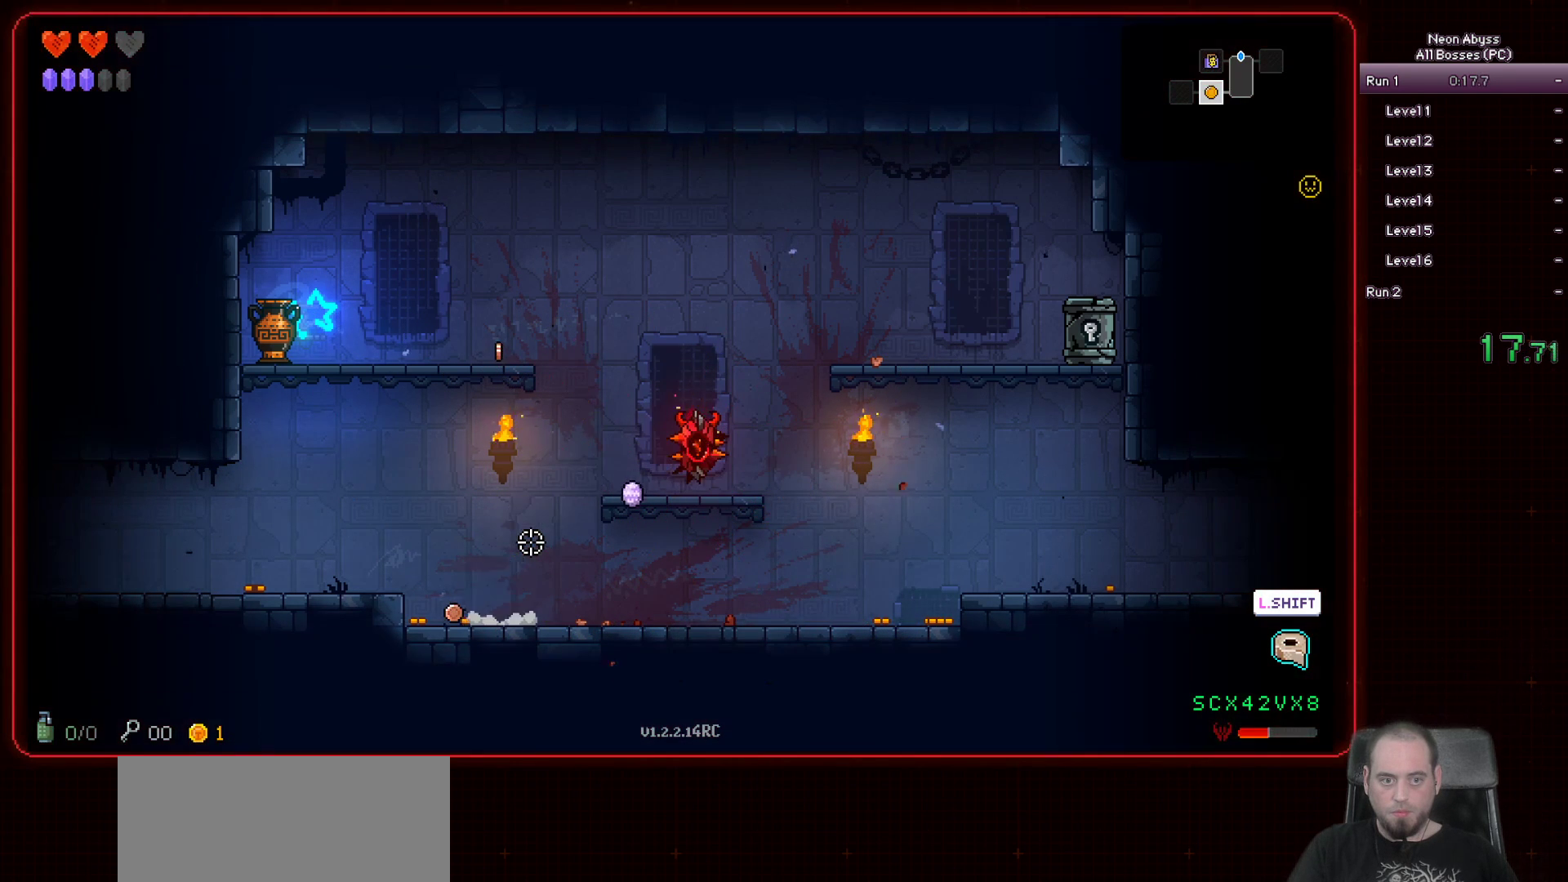
{"keys": ["d", "space"], "mouse": [], "events": [[117, "a", "up"], [150, "d", "down"], [217, "space", "down"]]}
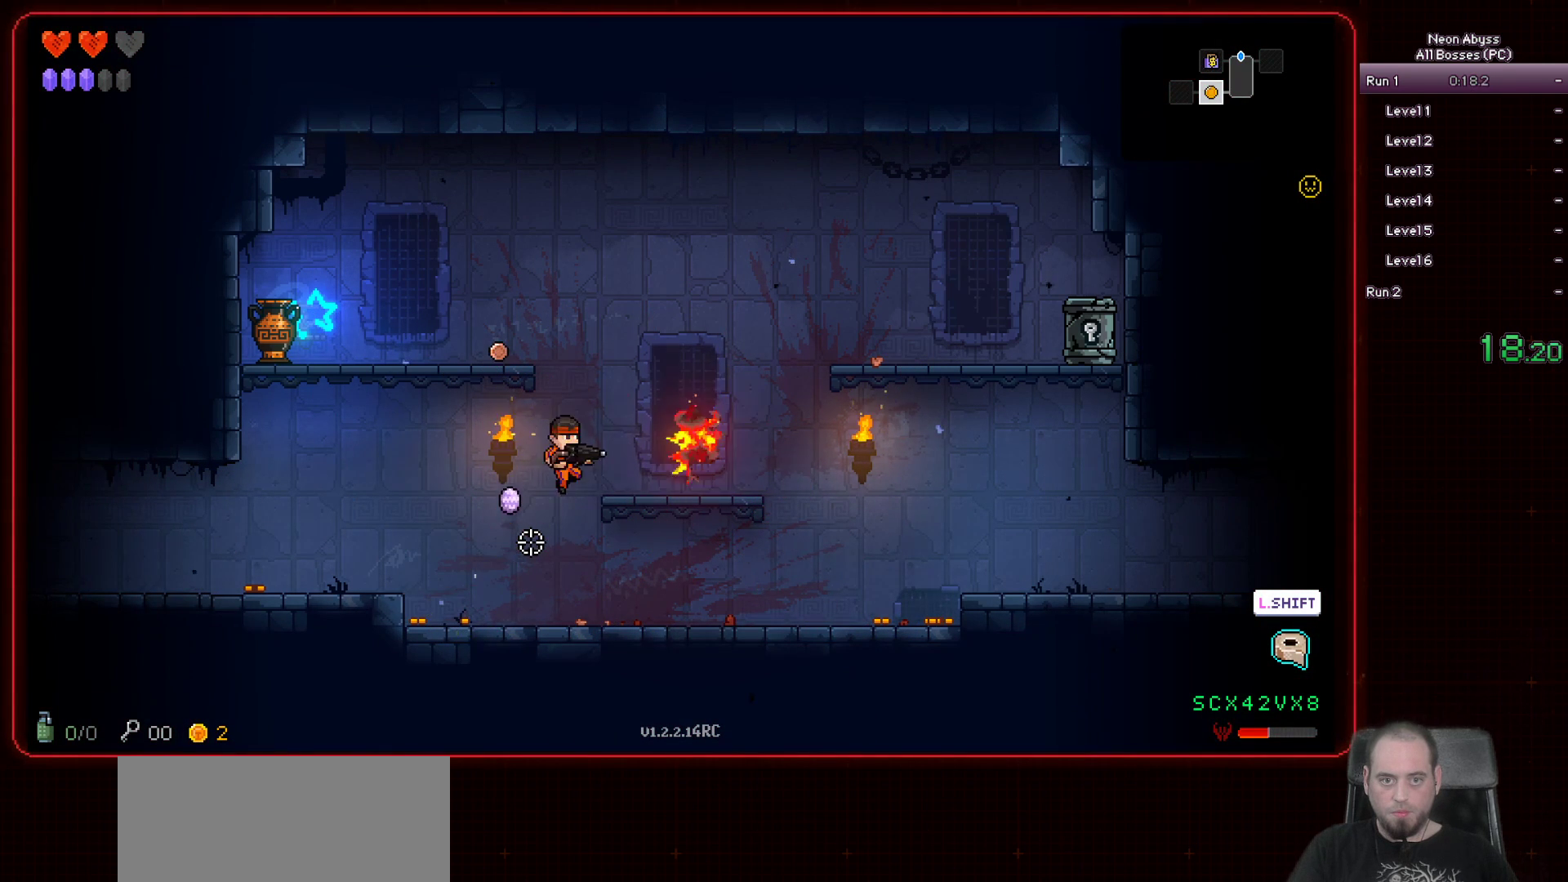
{"keys": ["a", "space"], "mouse": [], "events": [[150, "space", "up"], [250, "d", "up"], [267, "a", "down"], [317, "space", "down"]]}
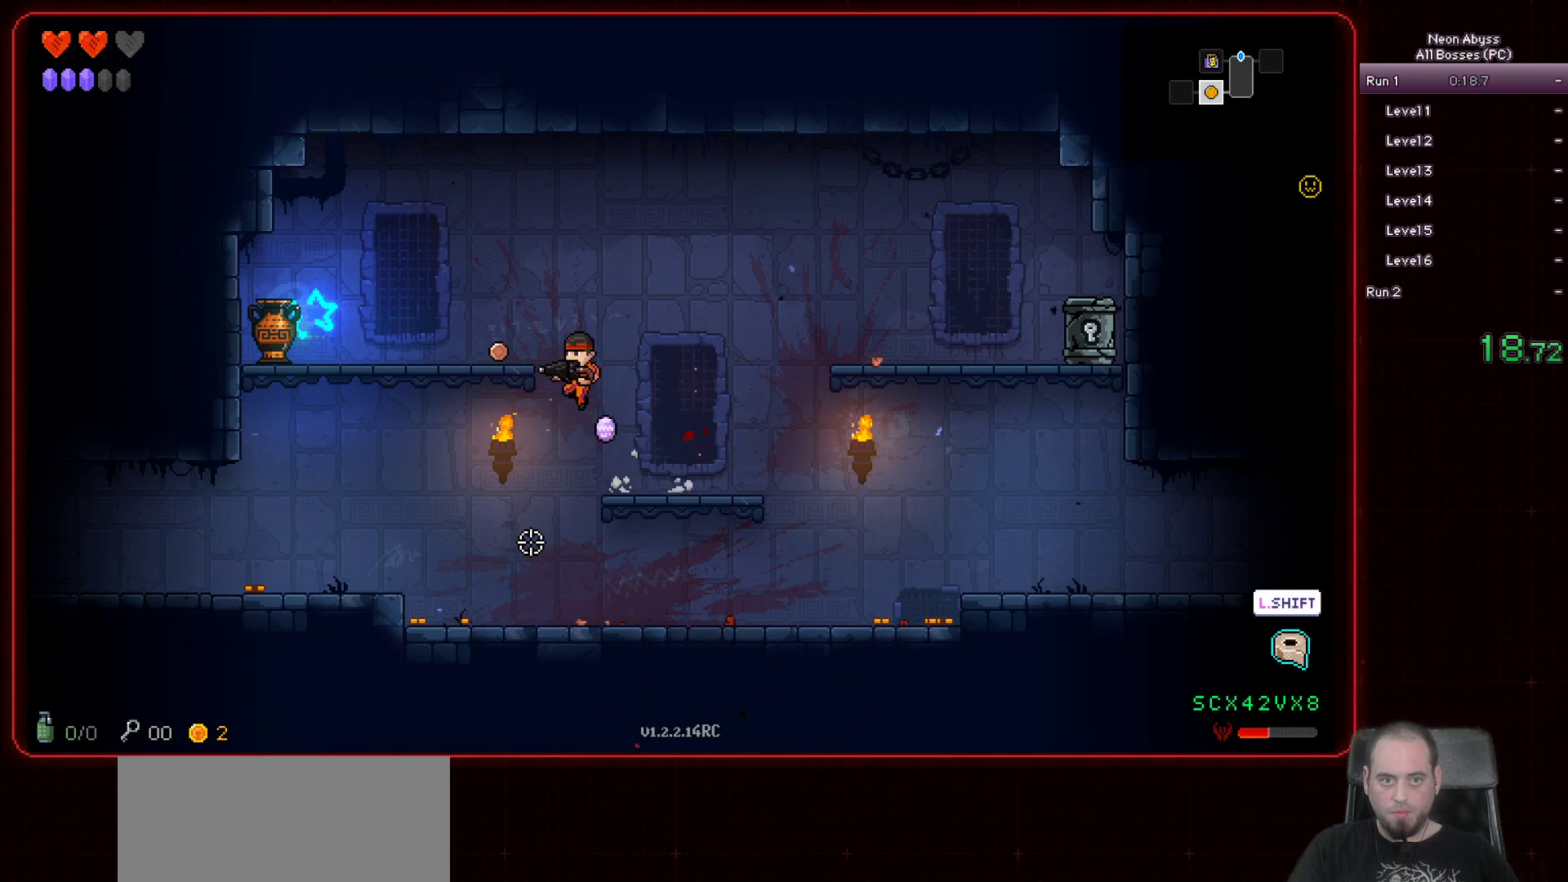
{"keys": ["a"], "mouse": ["left"], "events": [[67, "space", "up"], [484, "mouse_left", "down"]]}
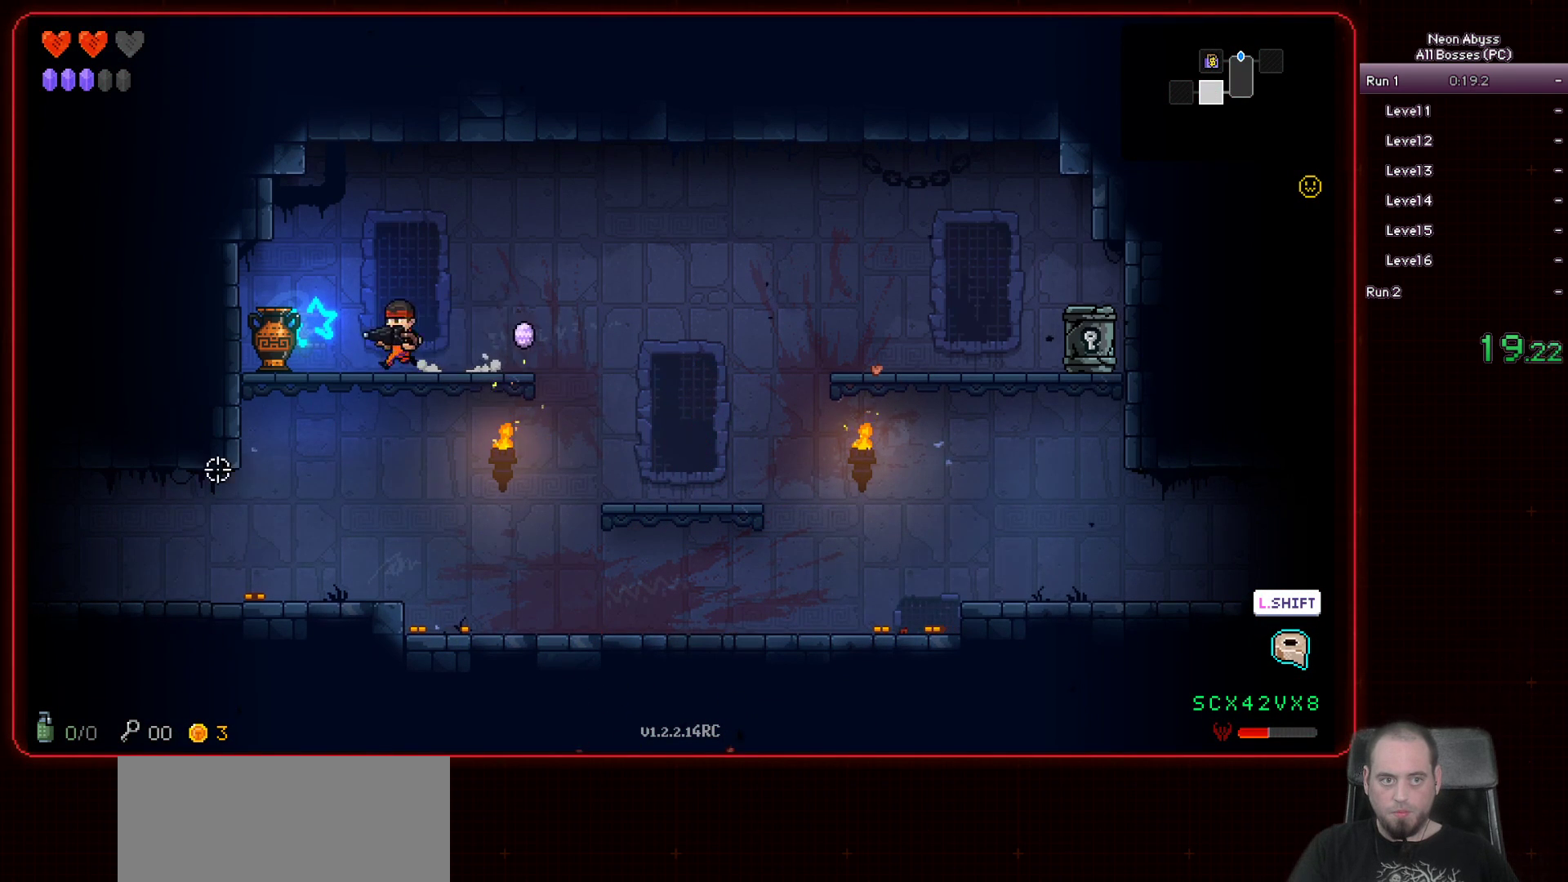
{"keys": [], "mouse": ["left"], "events": [[150, "mouse_left", "up"], [200, "a", "up"], [434, "mouse_left", "down"]]}
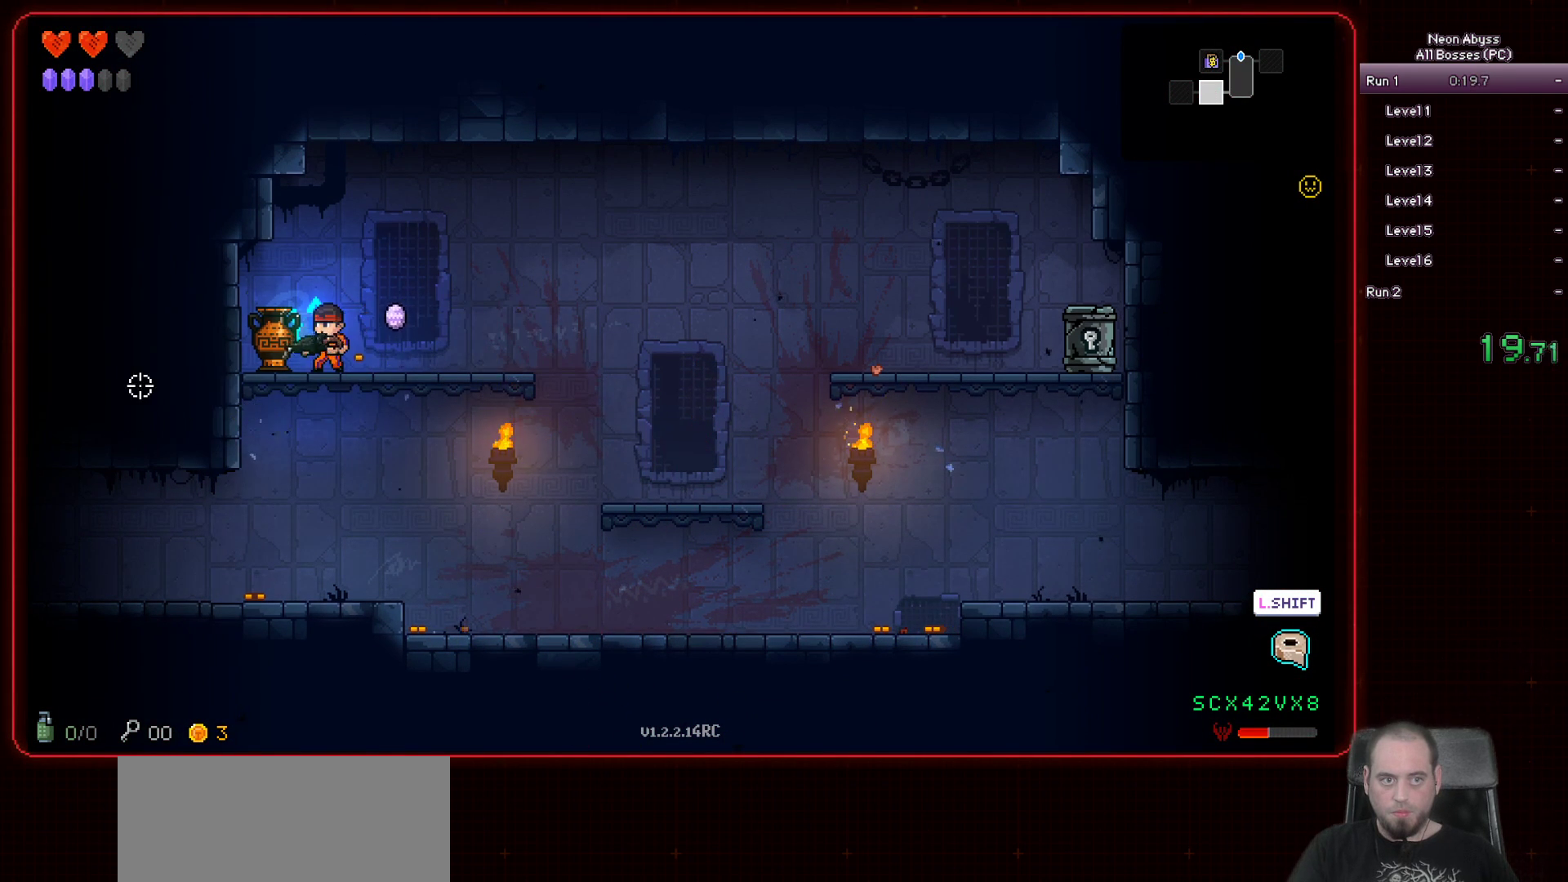
{"keys": ["d"], "mouse": [], "events": [[50, "mouse_left", "up"], [401, "d", "down"]]}
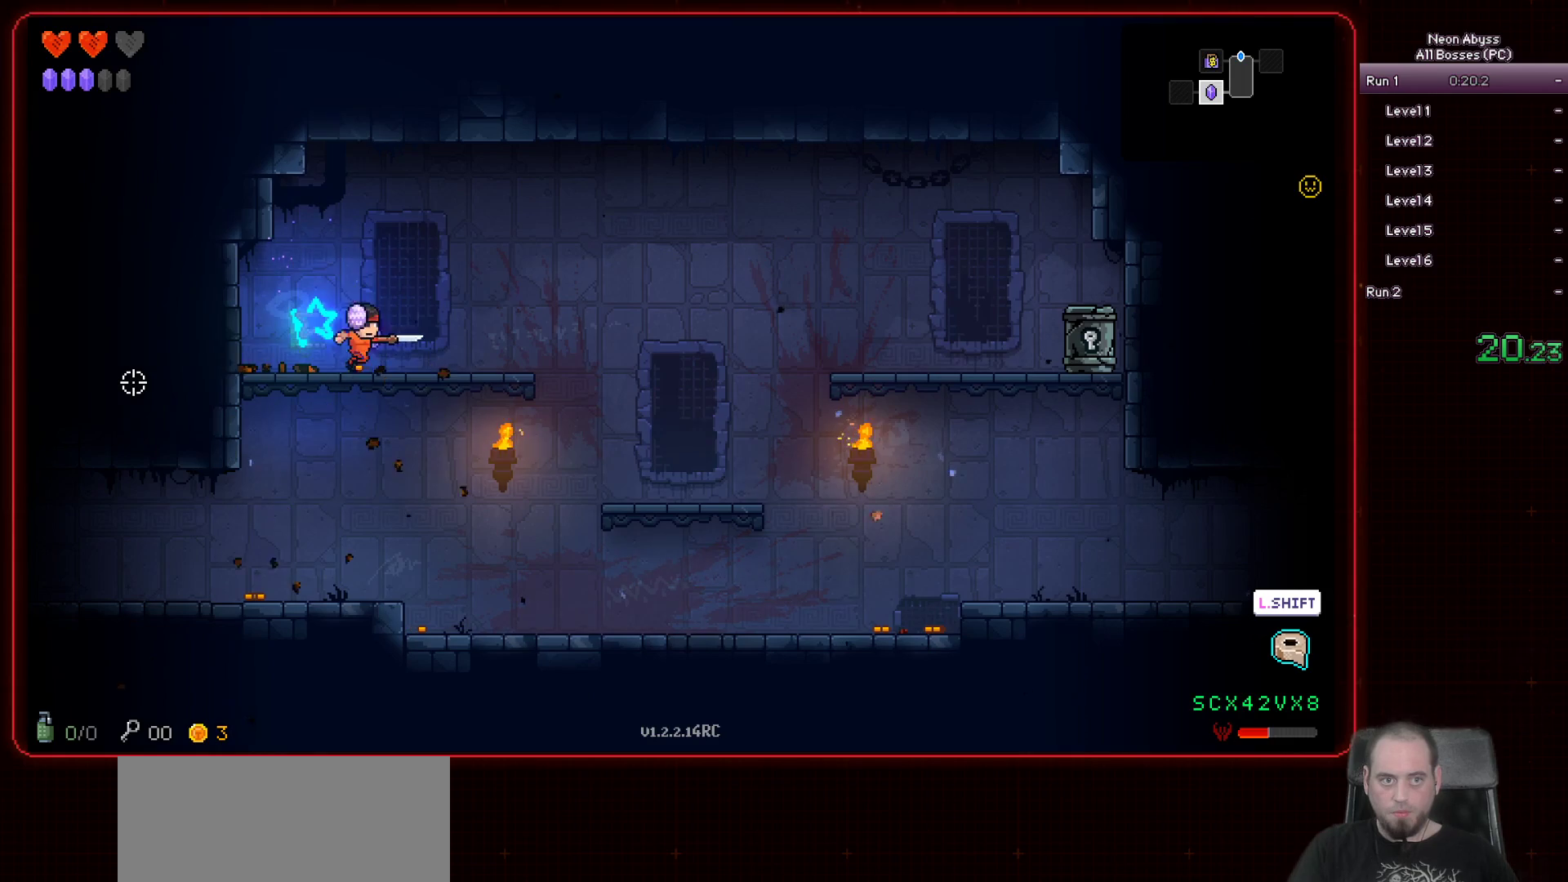
{"keys": ["a", "s"], "mouse": [], "events": [[150, "a", "down"], [150, "d", "up"], [300, "s", "down"]]}
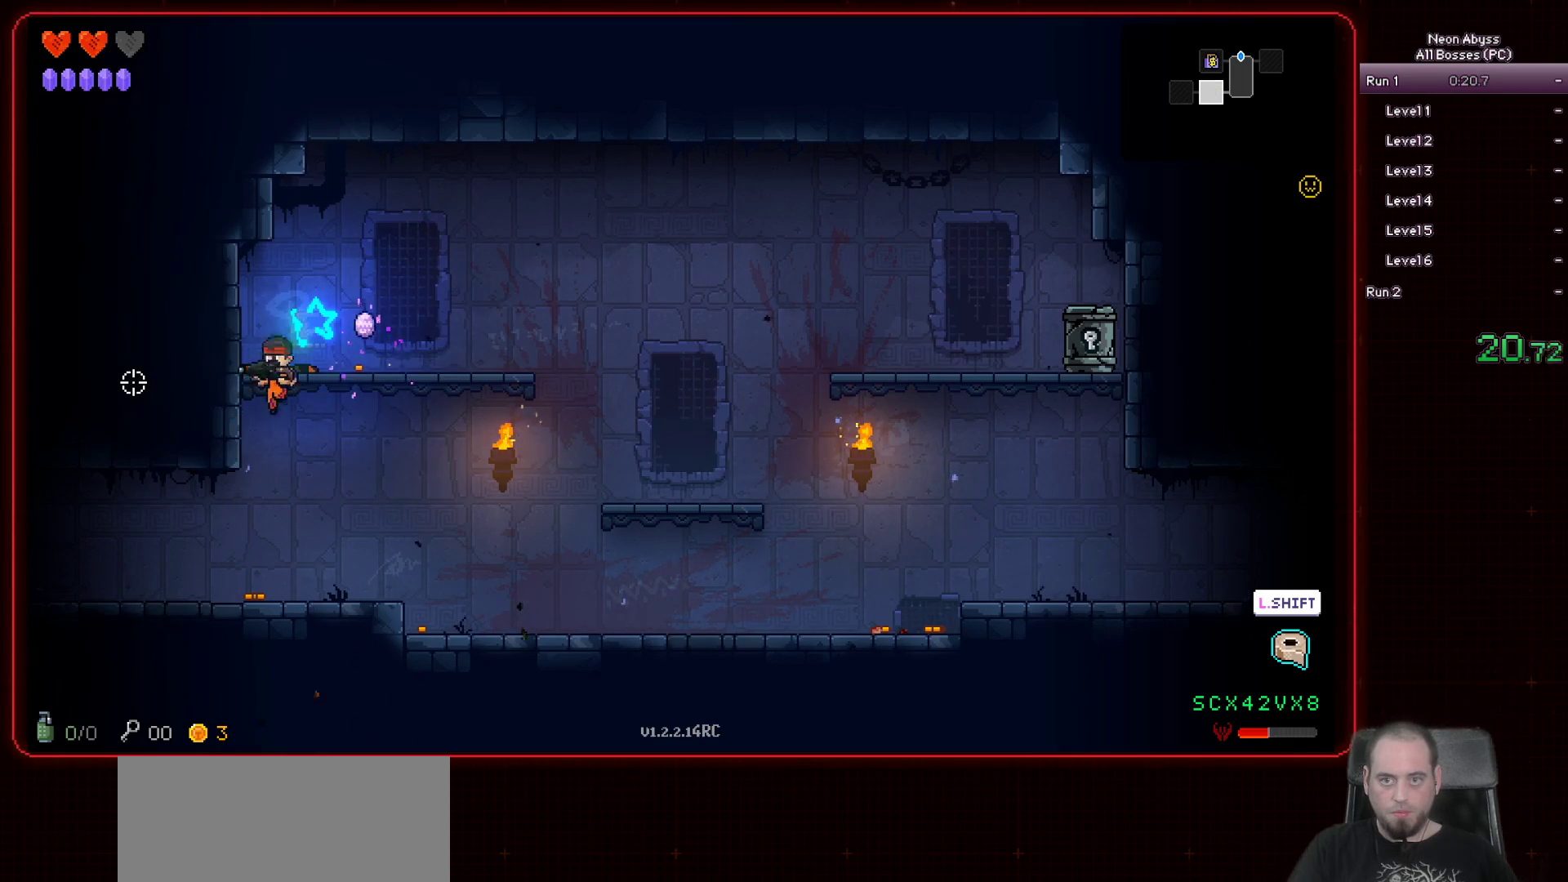
{"keys": ["a"], "mouse": [], "events": [[317, "s", "up"]]}
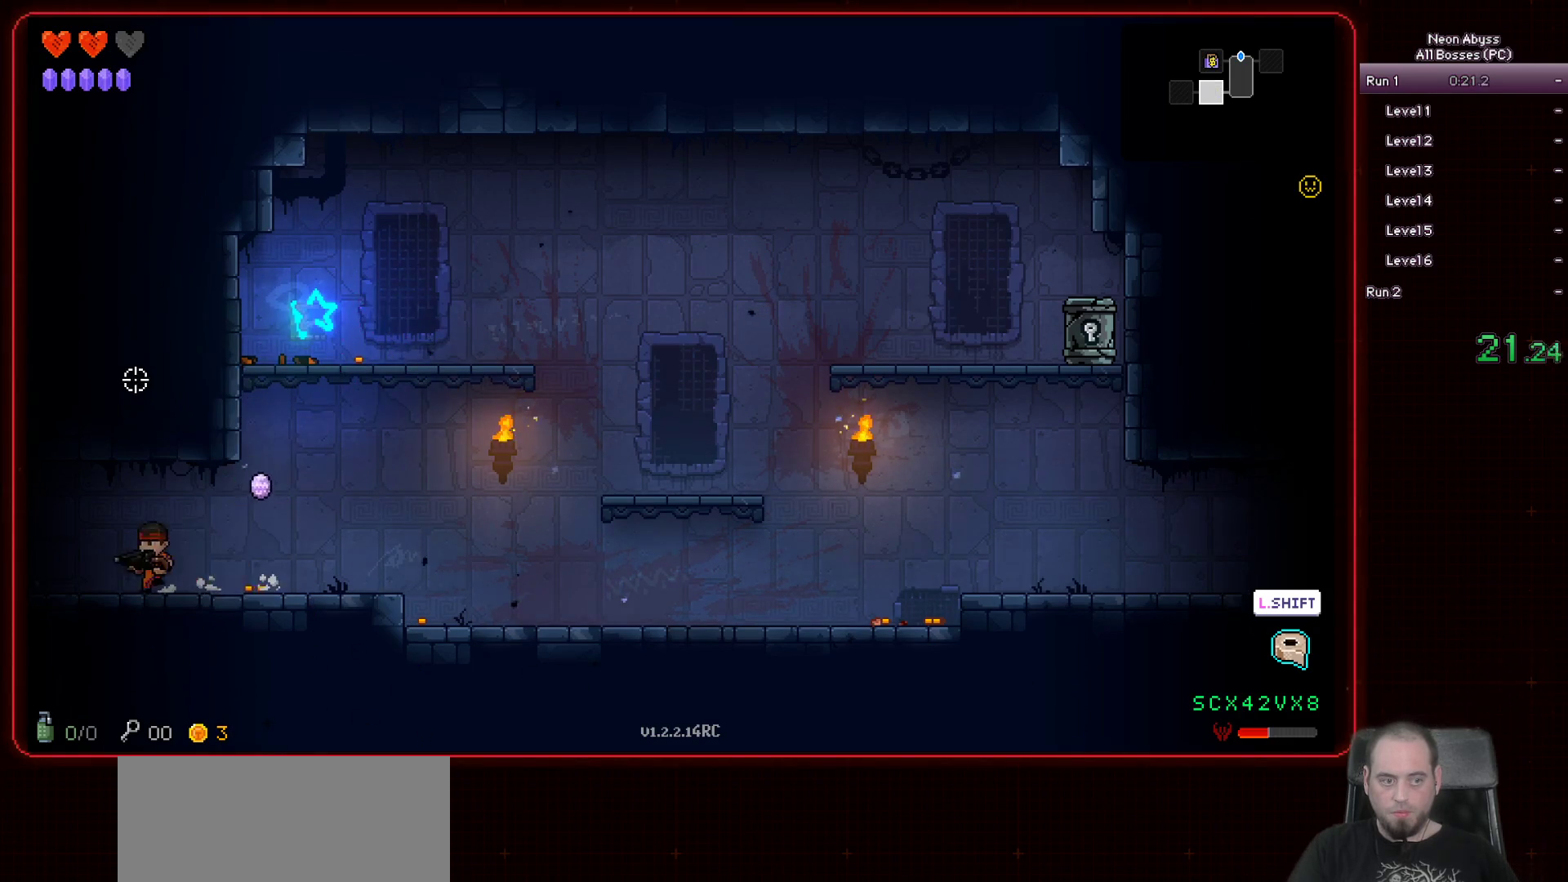
{"keys": ["a"], "mouse": [], "events": []}
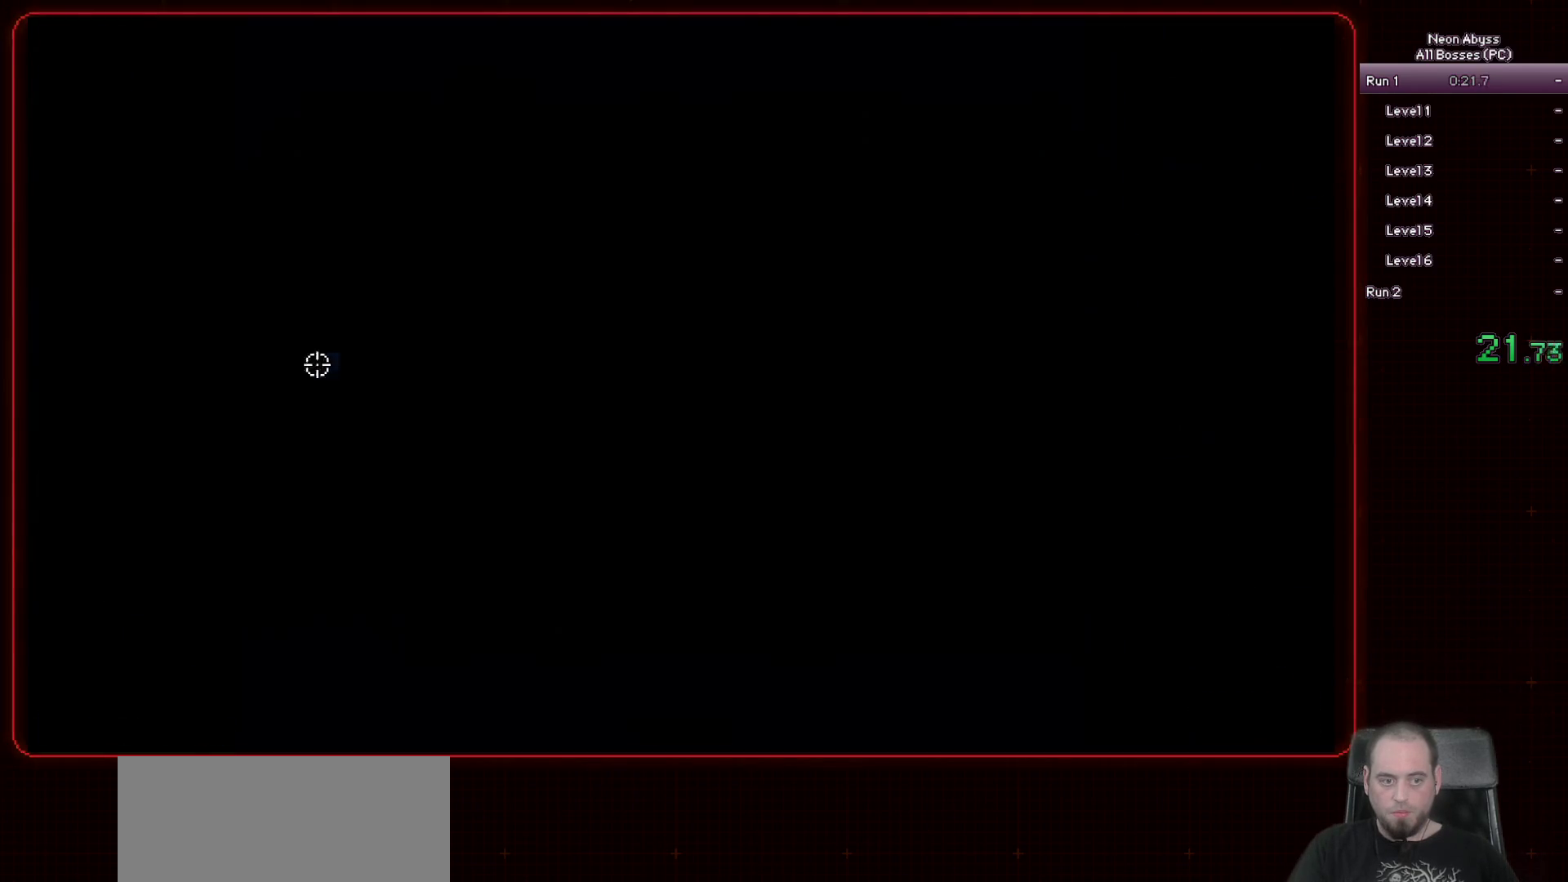
{"keys": ["a"], "mouse": [], "events": []}
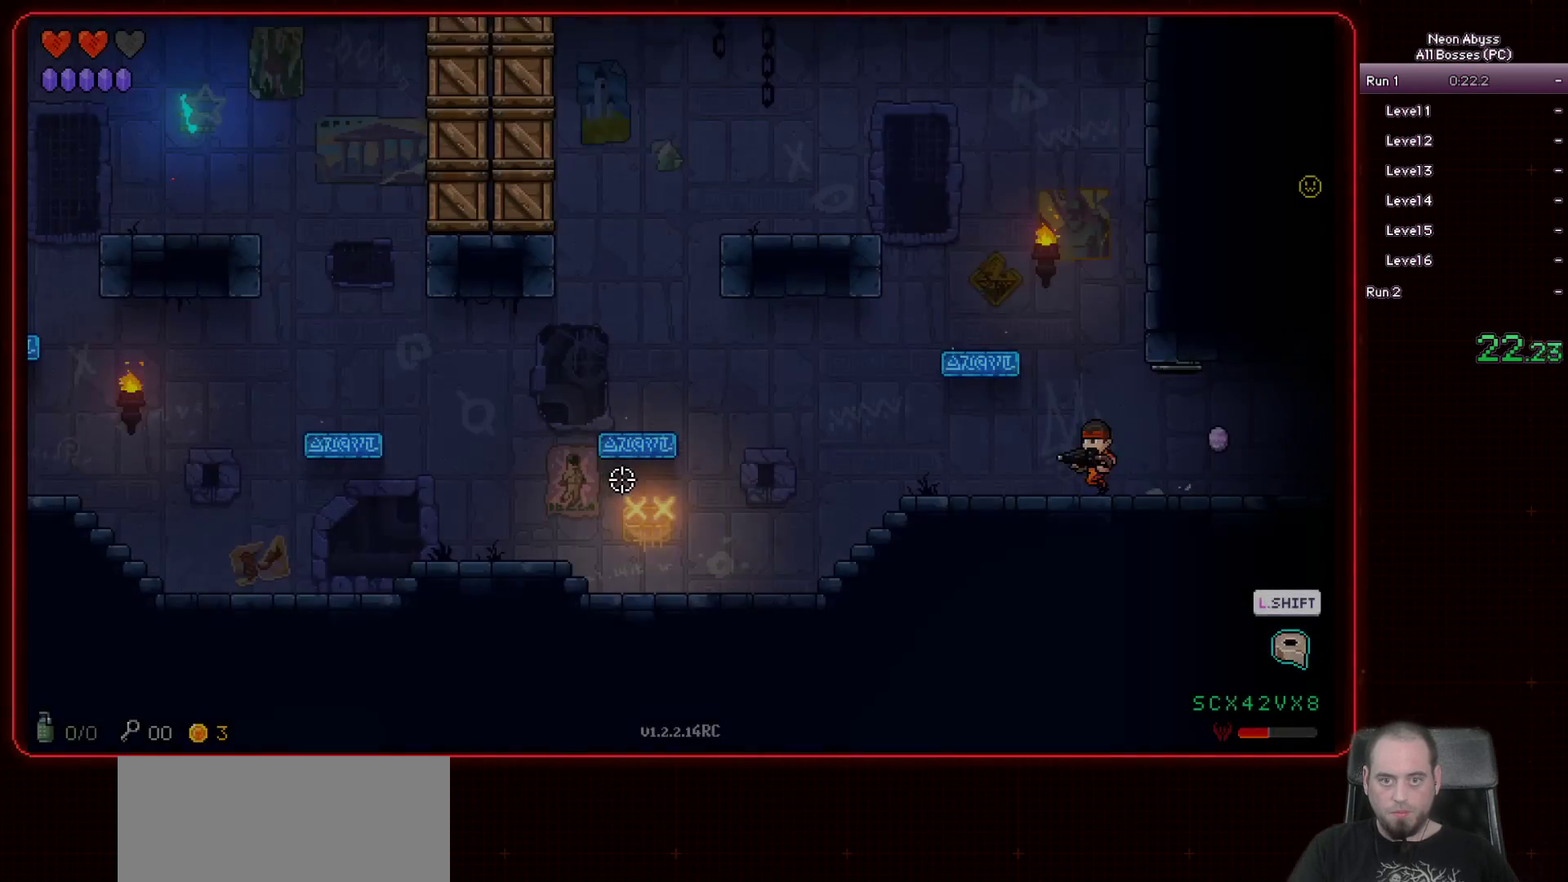
{"keys": [], "mouse": [], "events": [[217, "a", "up"]]}